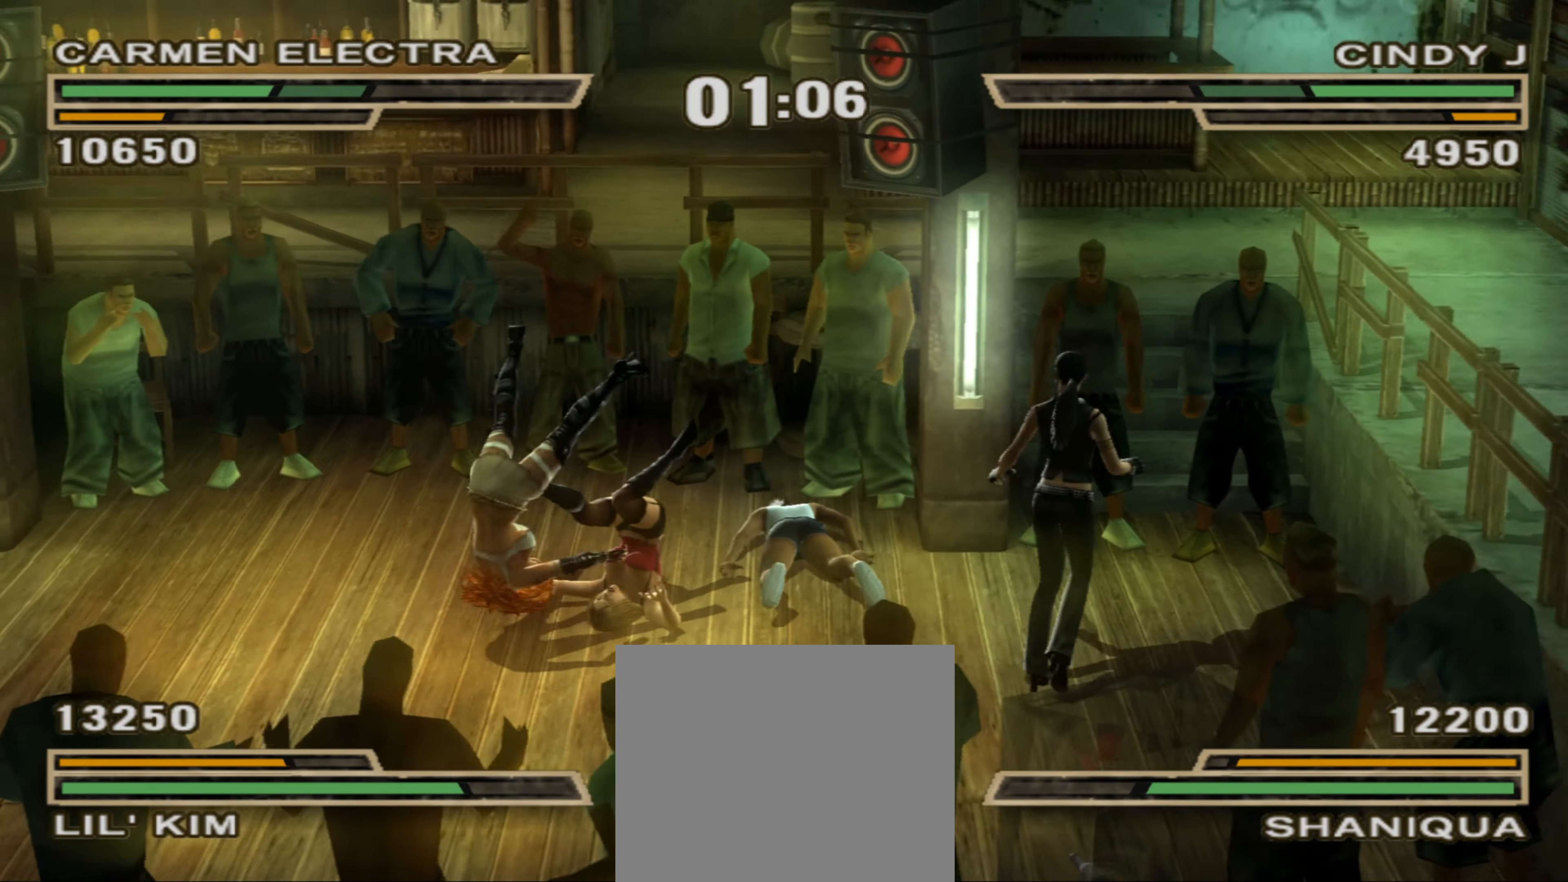
Gameplay with a controller (PlayStation layout); each line is a JSON object with the inputs held at the frame after it. "events" lists button and stick changes between this image and that frame as [ms after this image, input, new state], when the widget could be followed in between. Not read: L1 L3 R1 R3.
{"buttons": [], "left_stick": "down-left", "right_stick": "center", "events": [[100, "left_stick", "center"], [200, "left_stick", "down-left"], [317, "left_stick", "center"], [400, "left_stick", "down-left"]]}
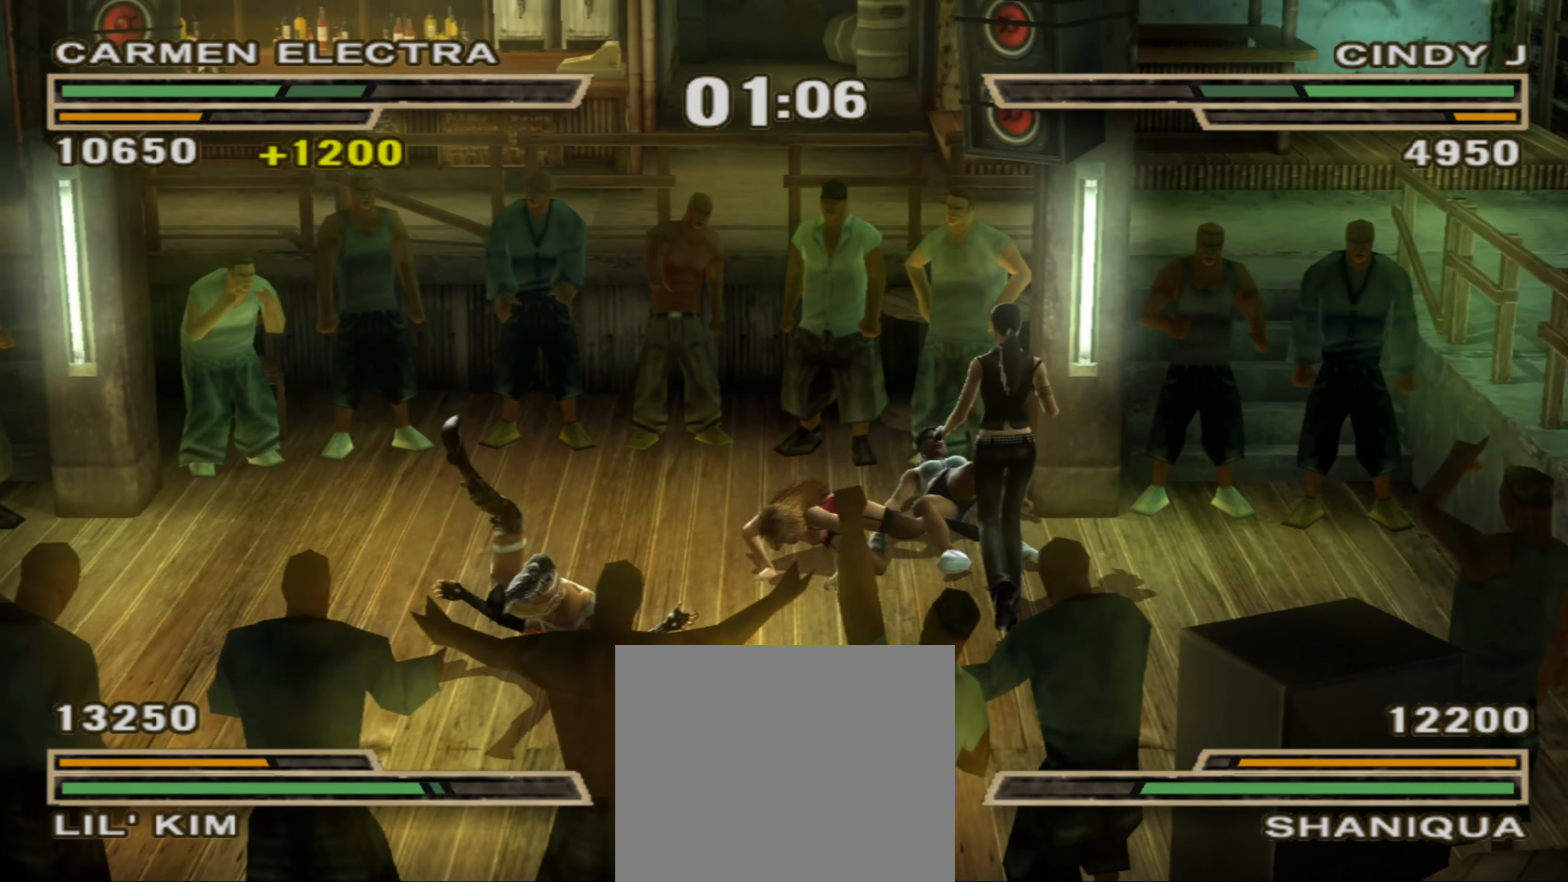
{"buttons": [], "left_stick": "center", "right_stick": "center", "events": [[33, "left_stick", "center"], [100, "left_stick", "down-left"], [217, "left_stick", "center"], [417, "CIRCLE", "down"], [500, "CIRCLE", "up"]]}
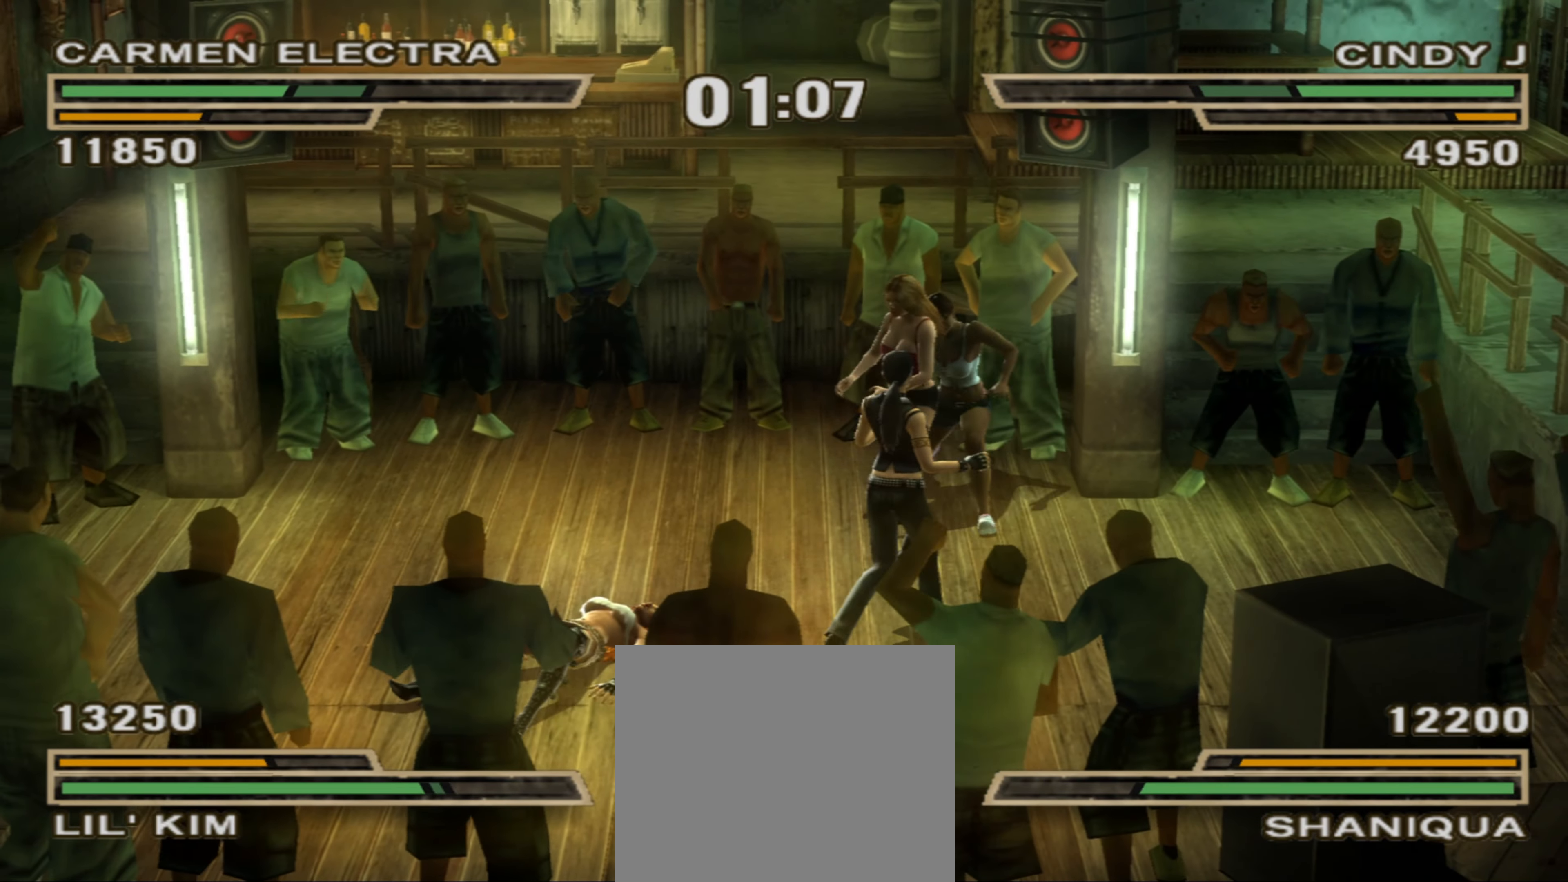
{"buttons": [], "left_stick": "center", "right_stick": "center", "events": [[300, "TRIANGLE", "down"], [483, "TRIANGLE", "up"]]}
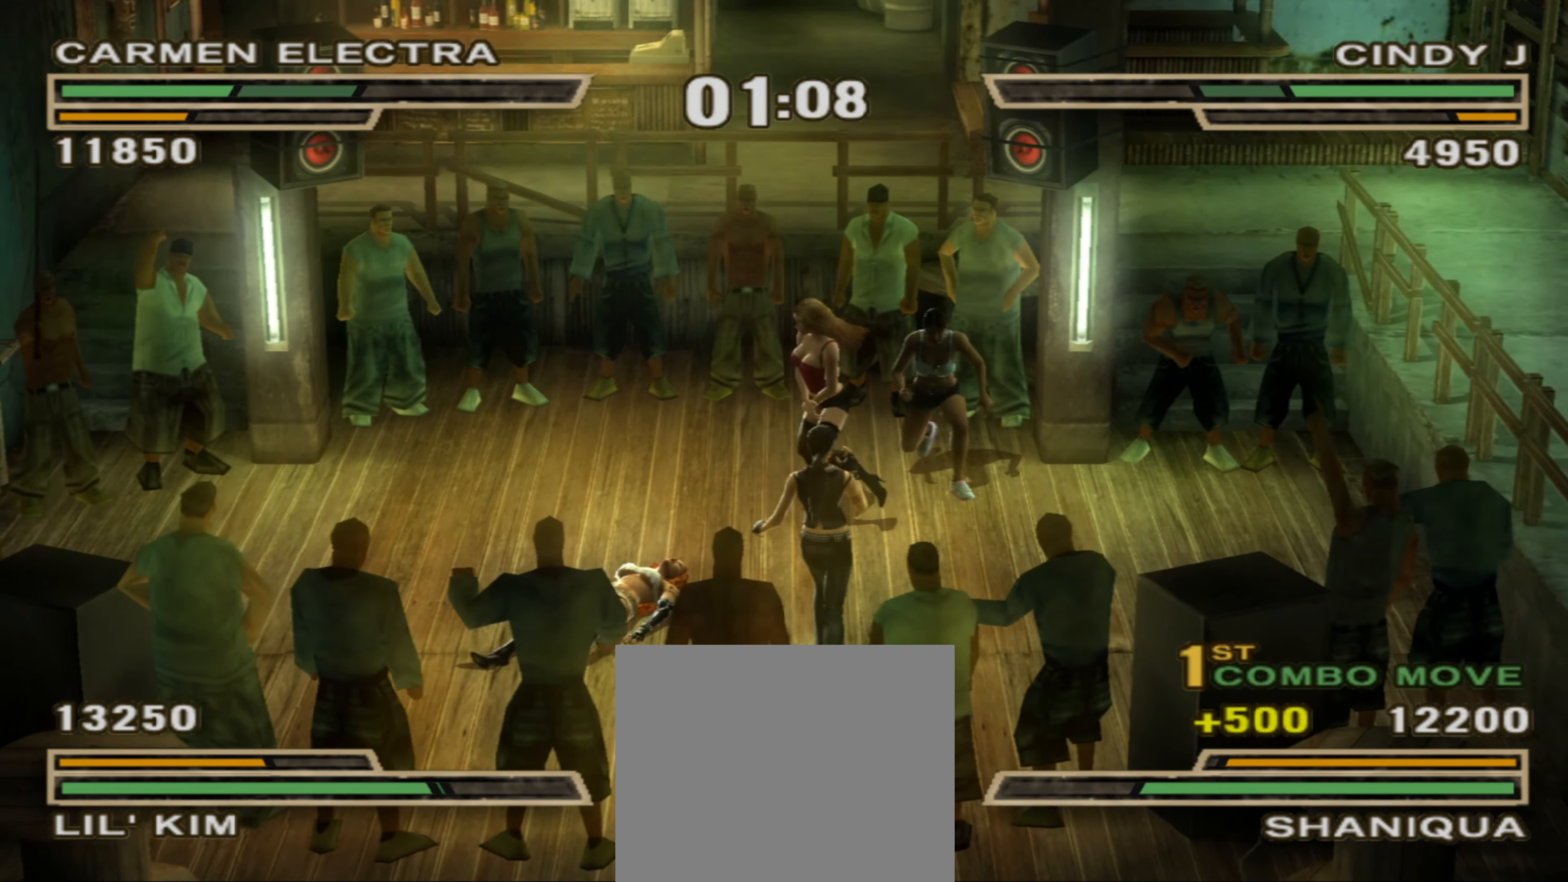
{"buttons": ["CIRCLE"], "left_stick": "up-right", "right_stick": "center", "events": [[167, "left_stick", "left"], [317, "CIRCLE", "down"], [383, "left_stick", "up-right"], [400, "CIRCLE", "up"], [467, "CIRCLE", "down"]]}
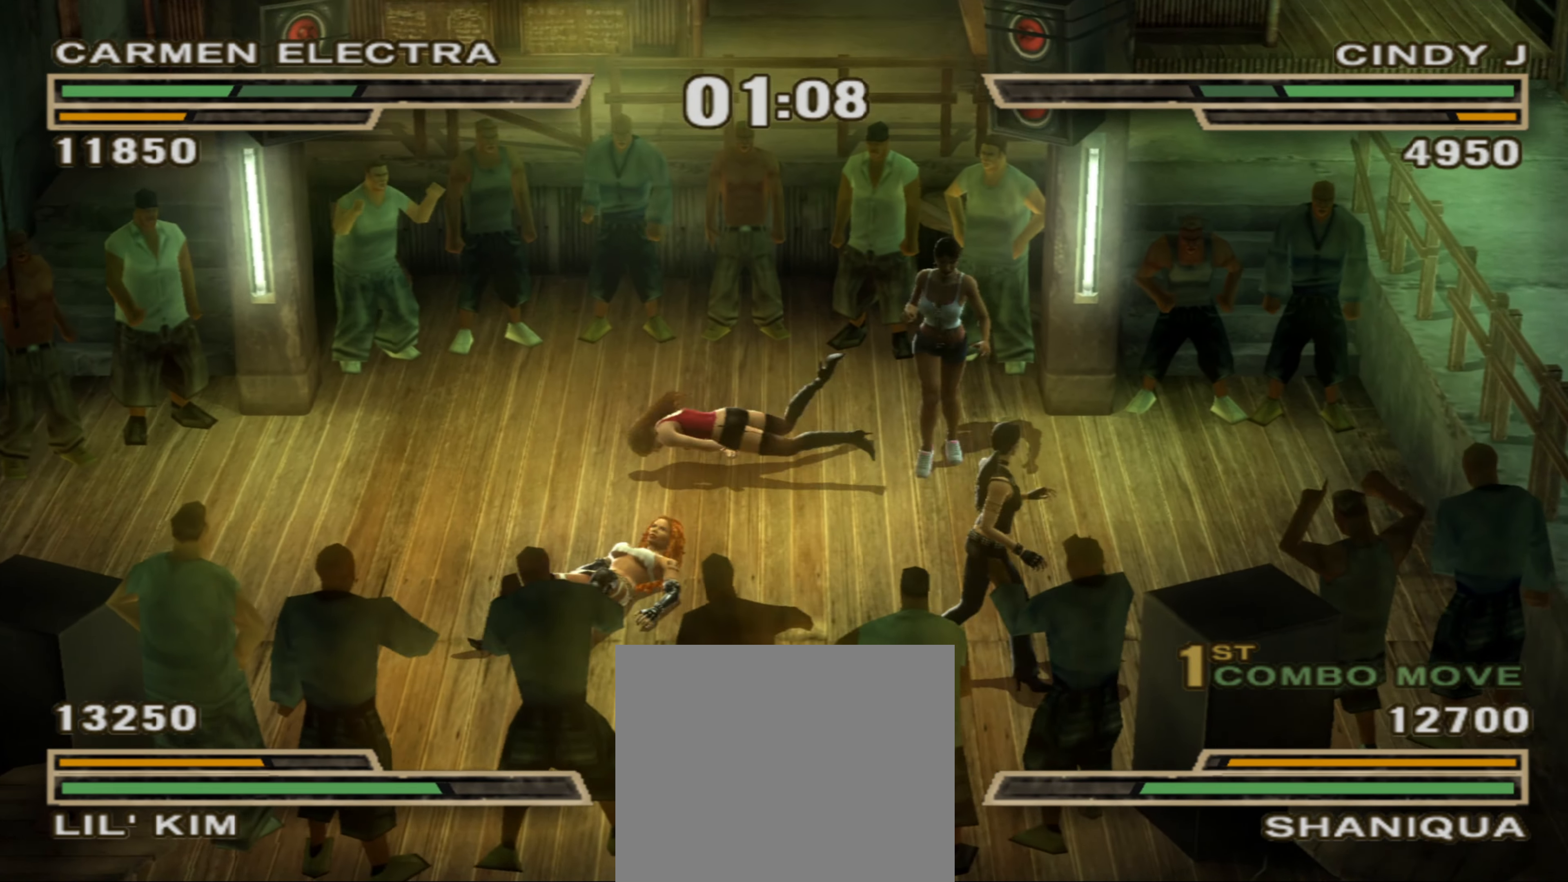
{"buttons": ["CIRCLE"], "left_stick": "center", "right_stick": "center", "events": [[17, "CIRCLE", "up"], [83, "CIRCLE", "down"], [133, "CIRCLE", "up"], [217, "CIRCLE", "down"], [233, "left_stick", "center"], [267, "CIRCLE", "up"], [350, "CIRCLE", "down"], [417, "CIRCLE", "up"], [500, "CIRCLE", "down"]]}
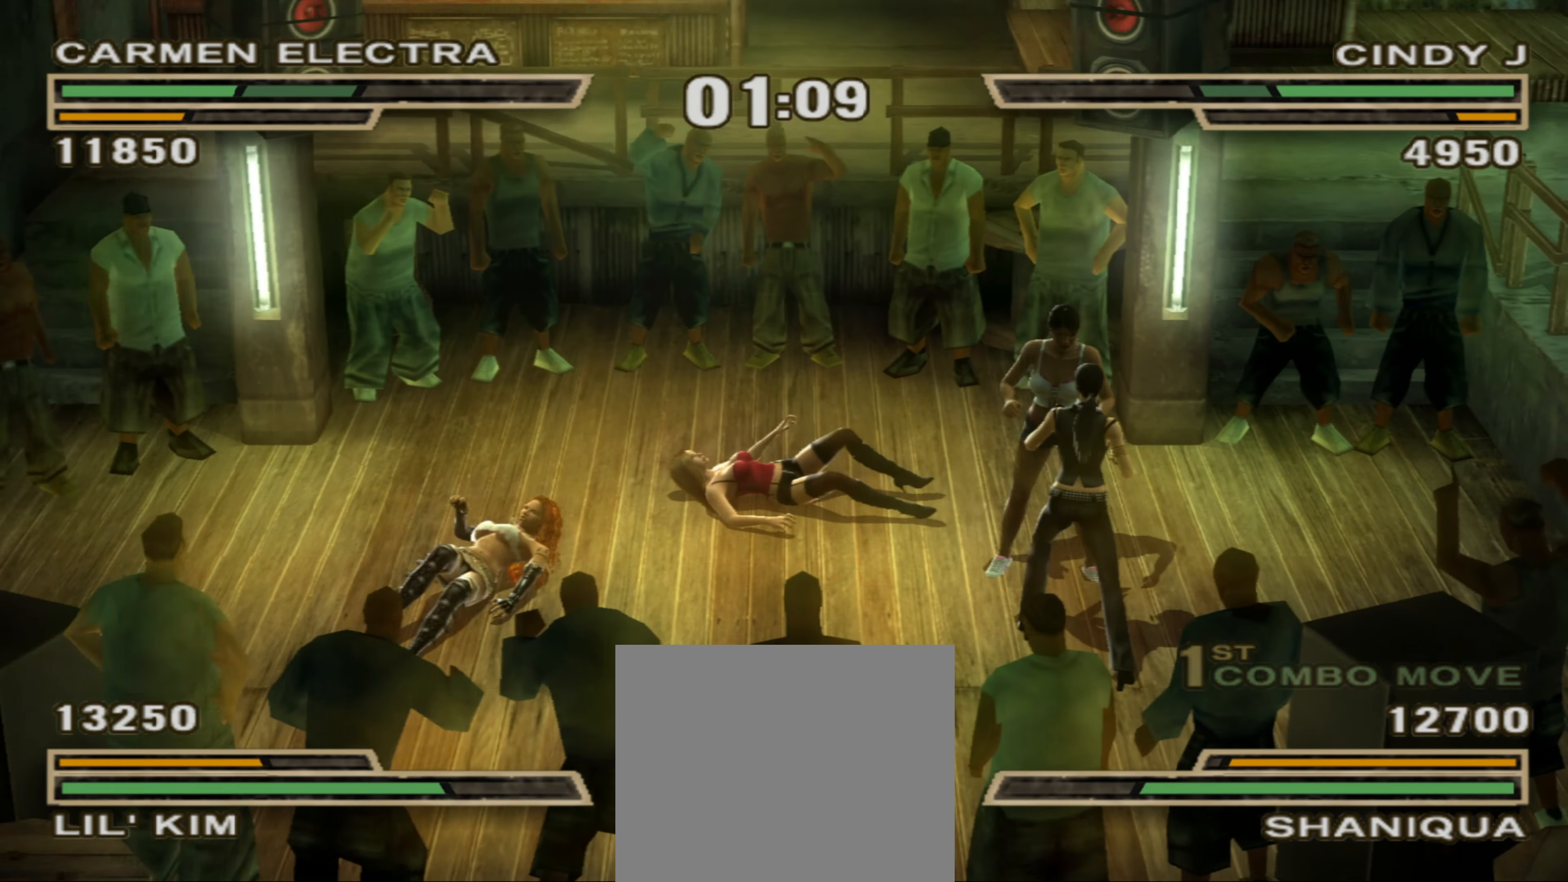
{"buttons": [], "left_stick": "center", "right_stick": "center", "events": [[33, "CIRCLE", "up"], [217, "left_stick", "down-left"], [483, "left_stick", "center"]]}
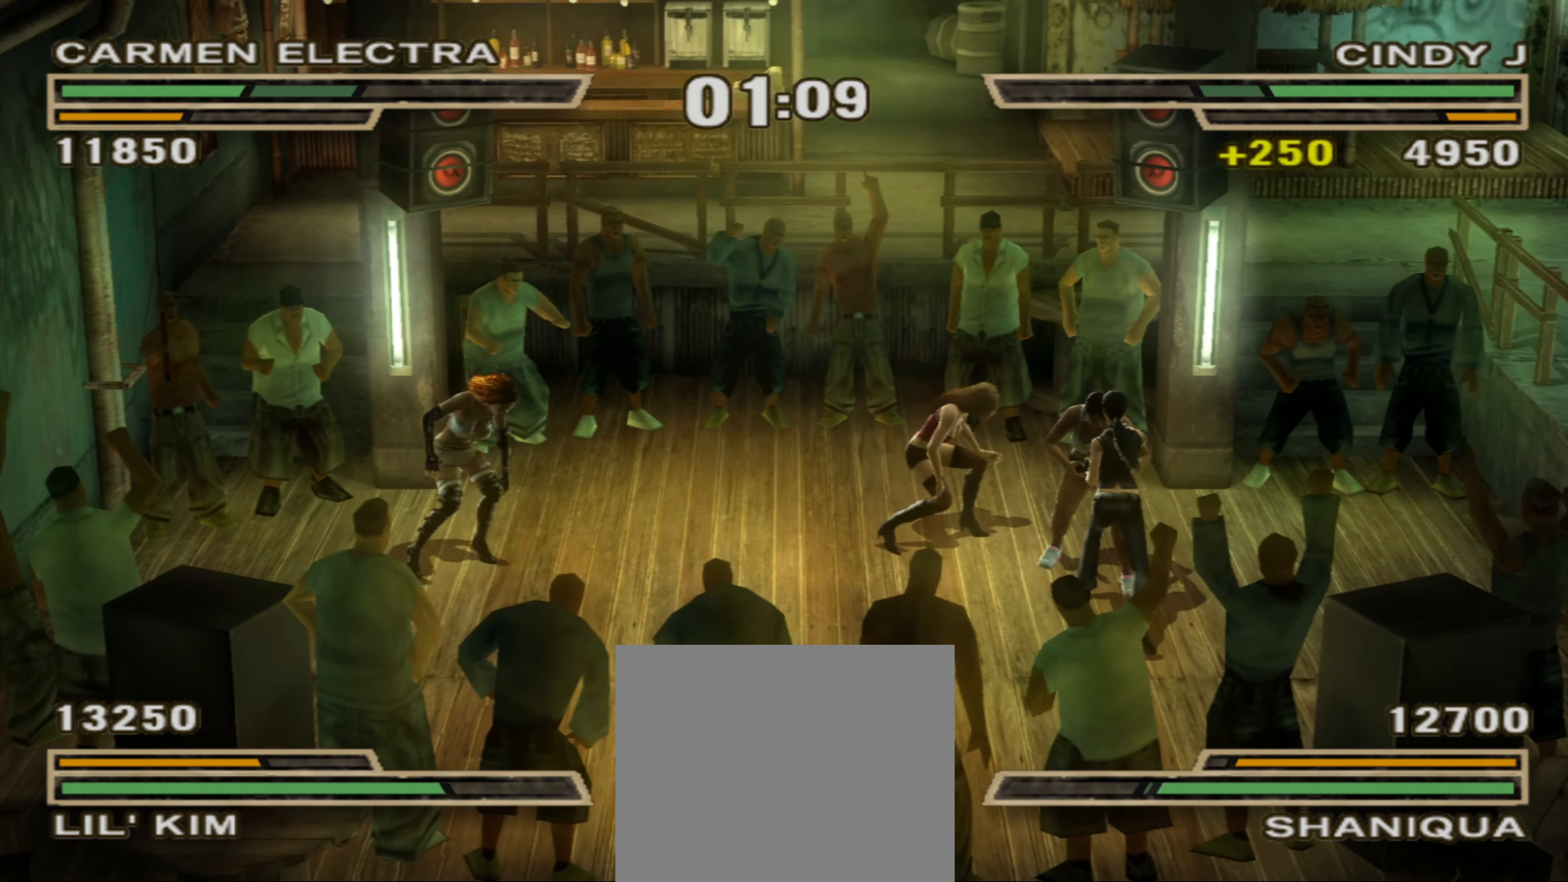
{"buttons": ["SQUARE"], "left_stick": "center", "right_stick": "center", "events": [[100, "CIRCLE", "down"], [233, "CIRCLE", "up"], [400, "SQUARE", "down"]]}
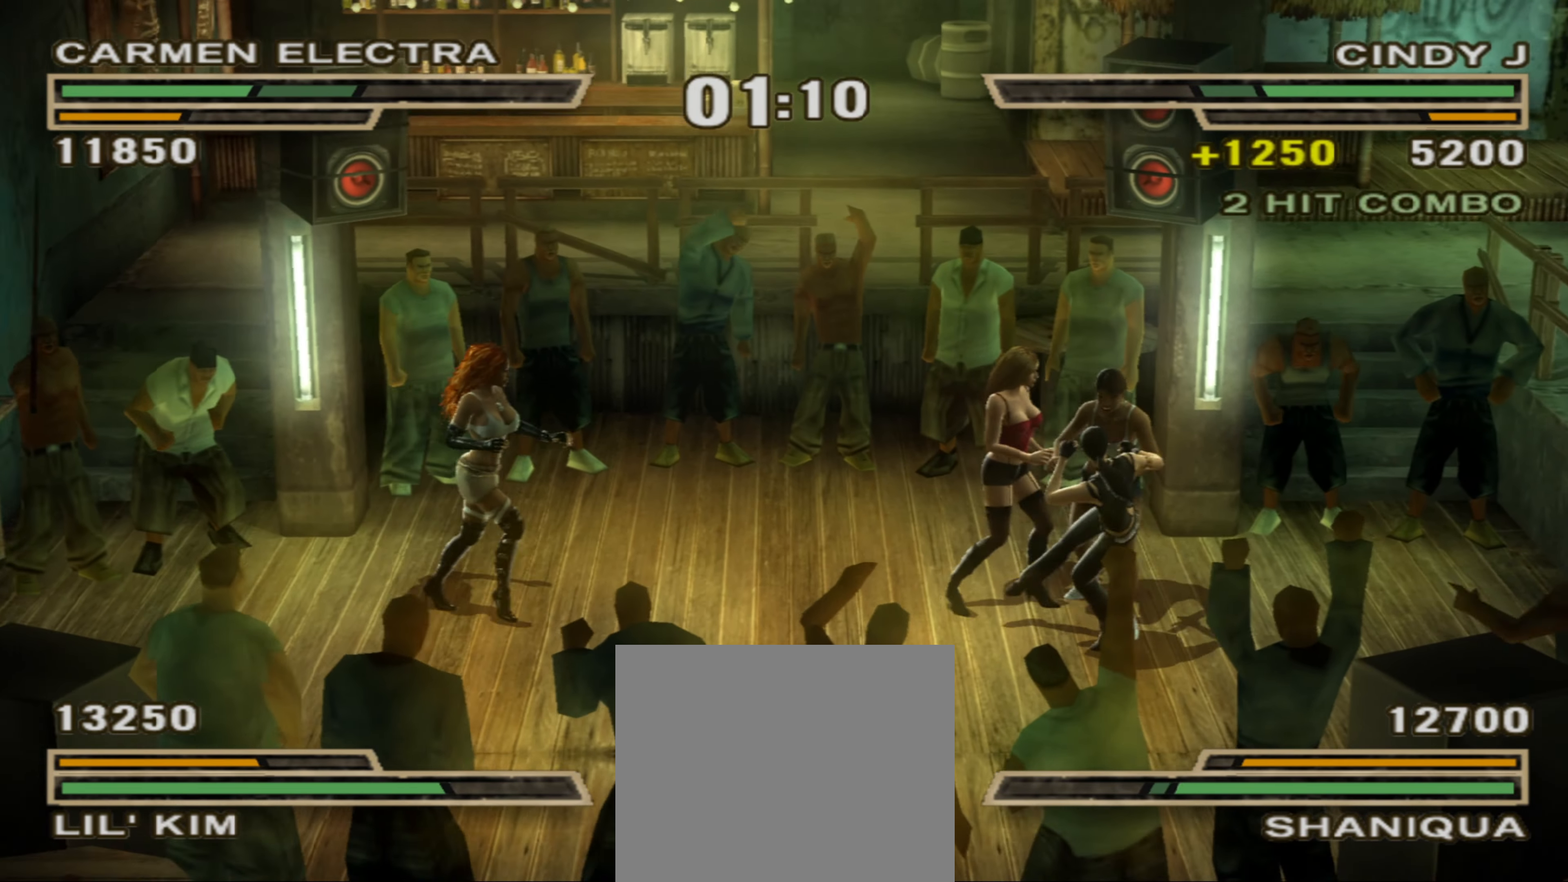
{"buttons": ["SQUARE"], "left_stick": "center", "right_stick": "center", "events": [[200, "SQUARE", "up"], [267, "SQUARE", "down"]]}
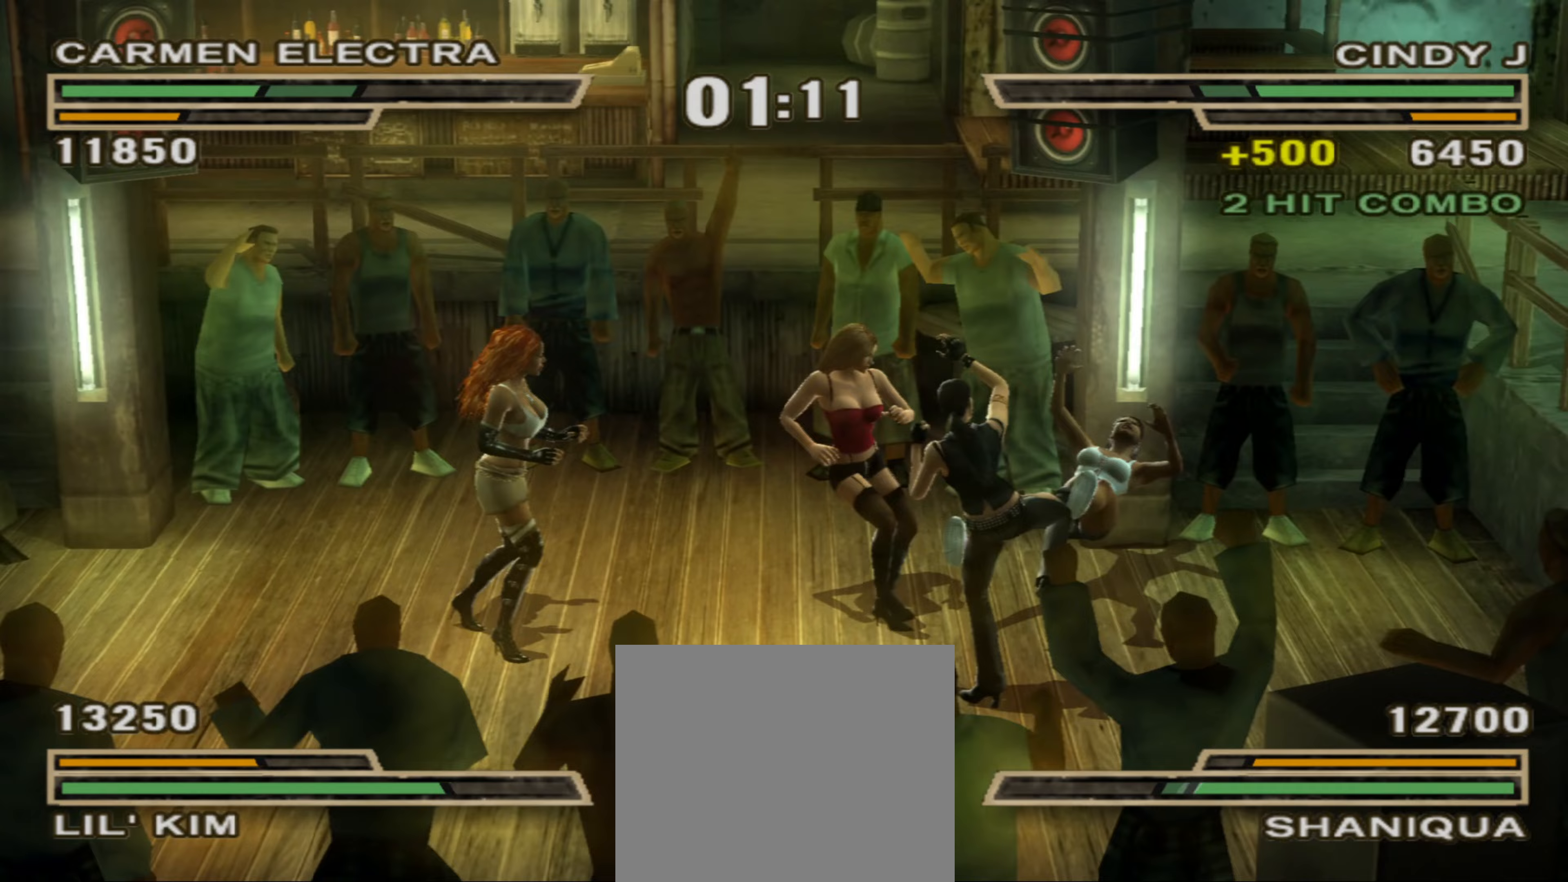
{"buttons": [], "left_stick": "center", "right_stick": "center", "events": [[250, "SQUARE", "up"]]}
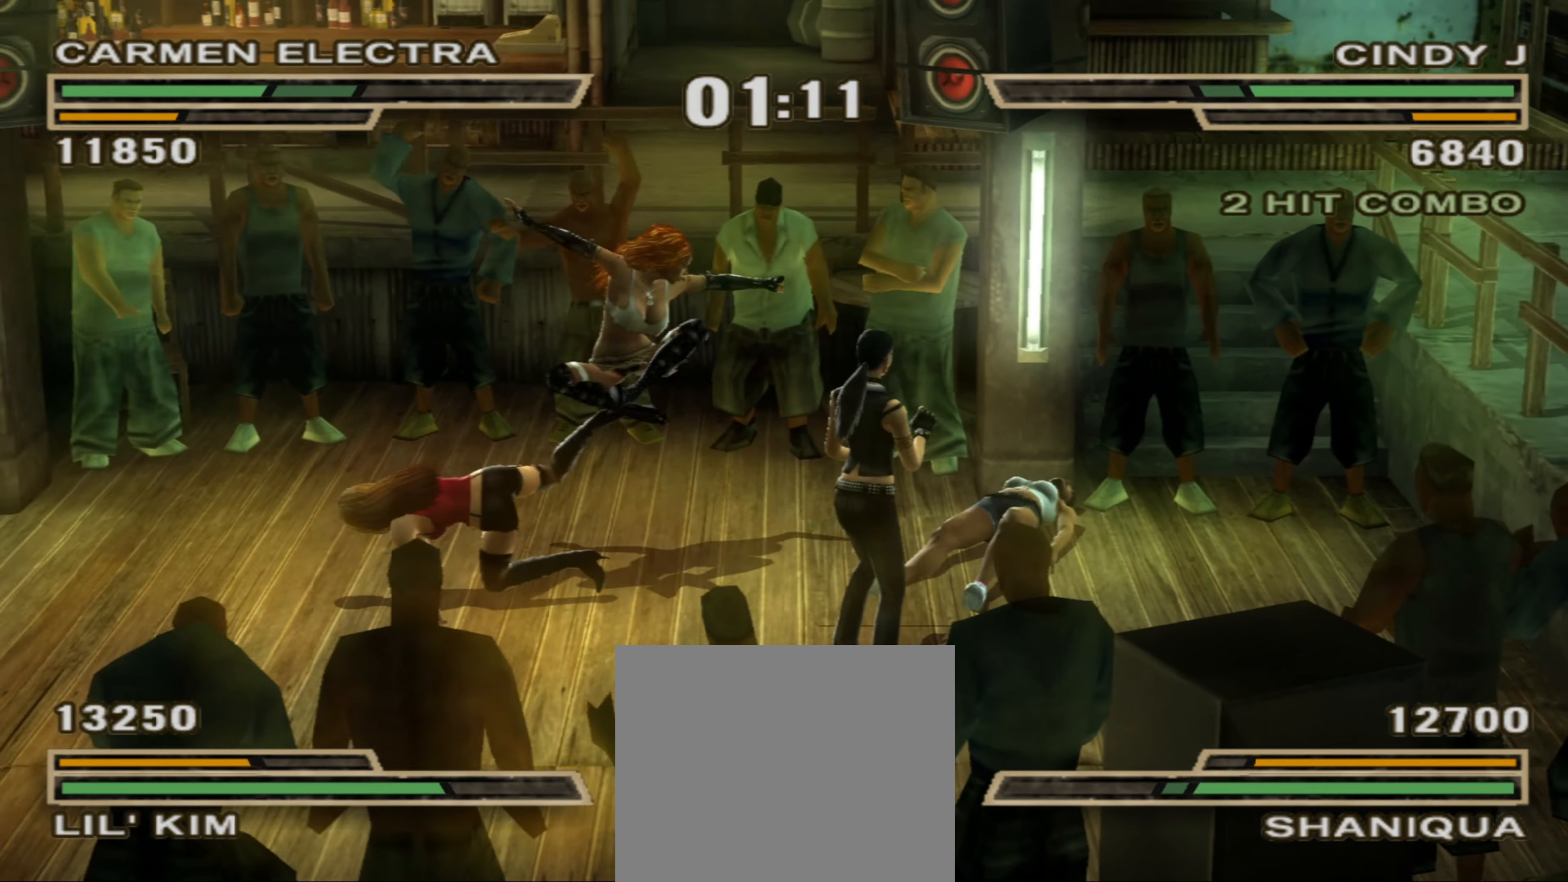
{"buttons": [], "left_stick": "left", "right_stick": "center", "events": [[167, "left_stick", "left"]]}
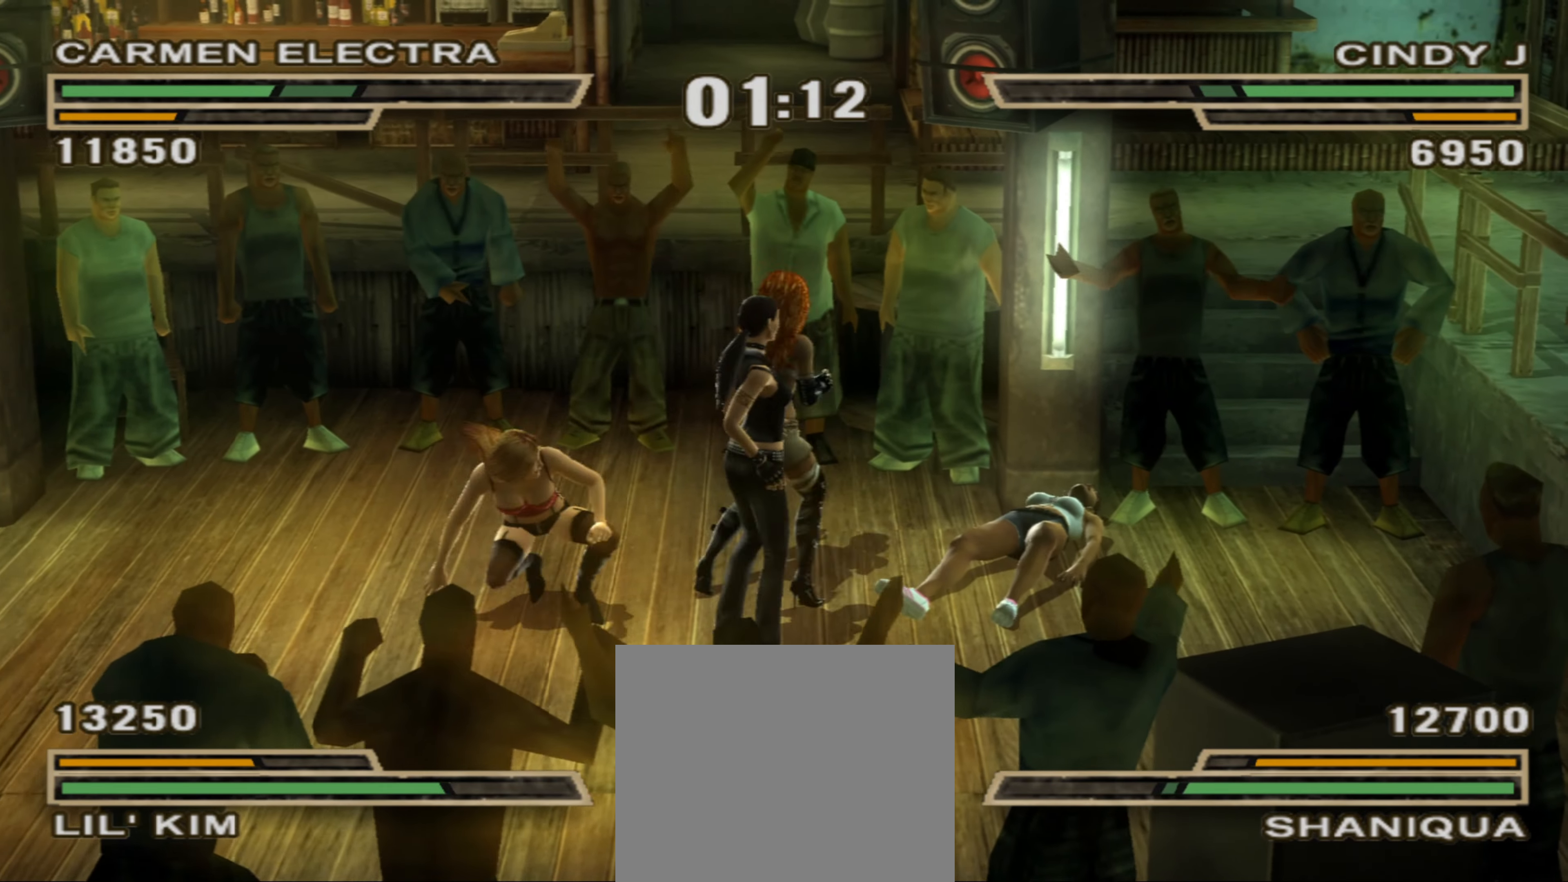
{"buttons": [], "left_stick": "left", "right_stick": "center", "events": [[200, "R2", "down"], [333, "R2", "up"]]}
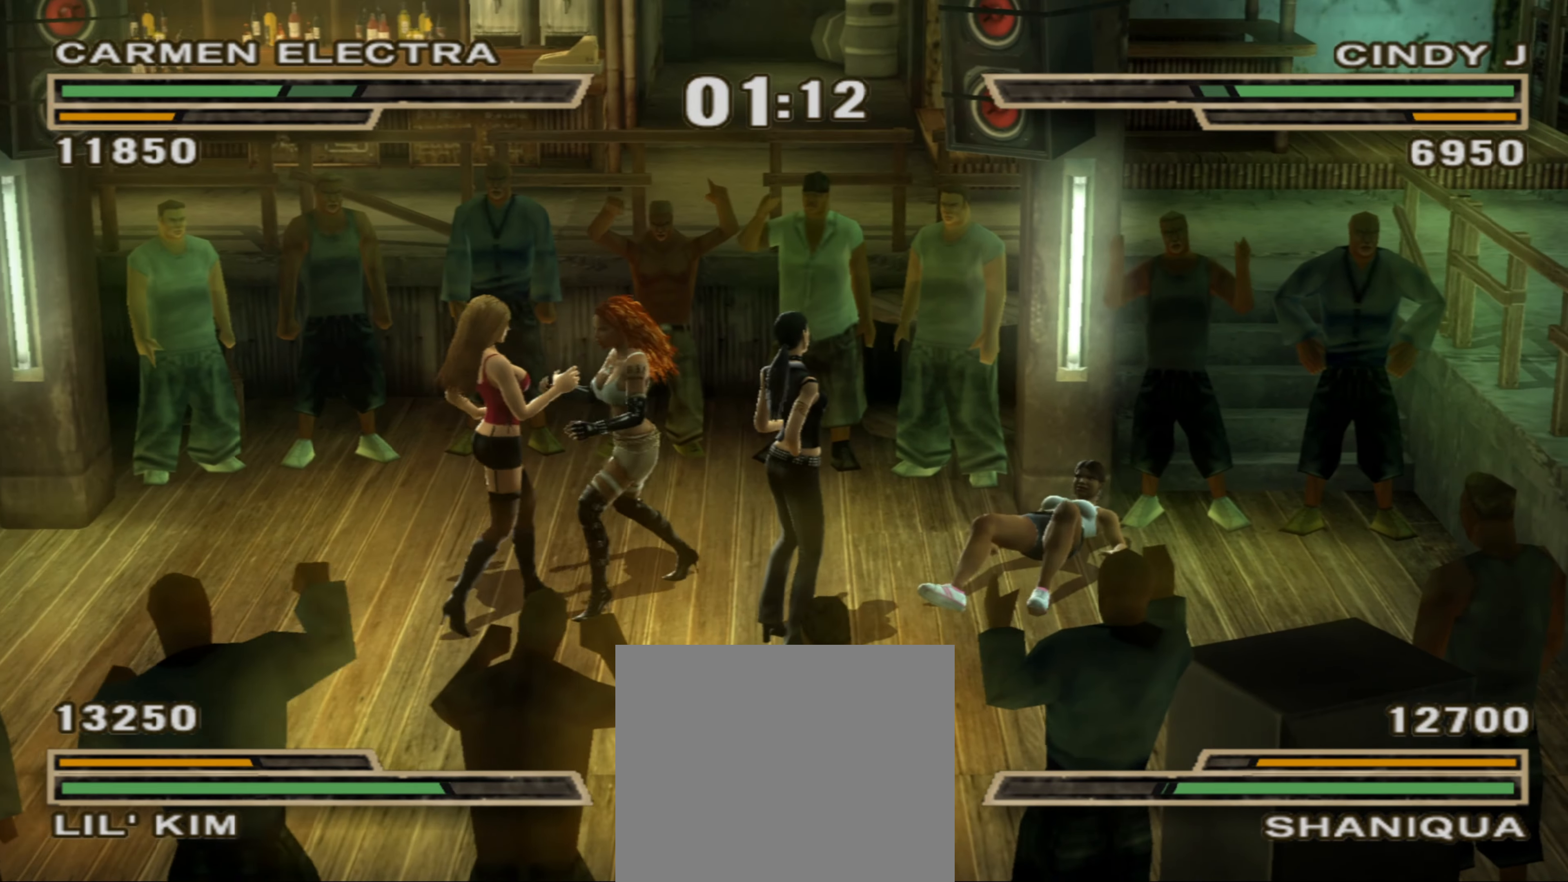
{"buttons": [], "left_stick": "up-right", "right_stick": "center", "events": [[133, "SQUARE", "down"], [233, "SQUARE", "up"], [283, "SQUARE", "down"], [350, "SQUARE", "up"], [467, "left_stick", "up-right"]]}
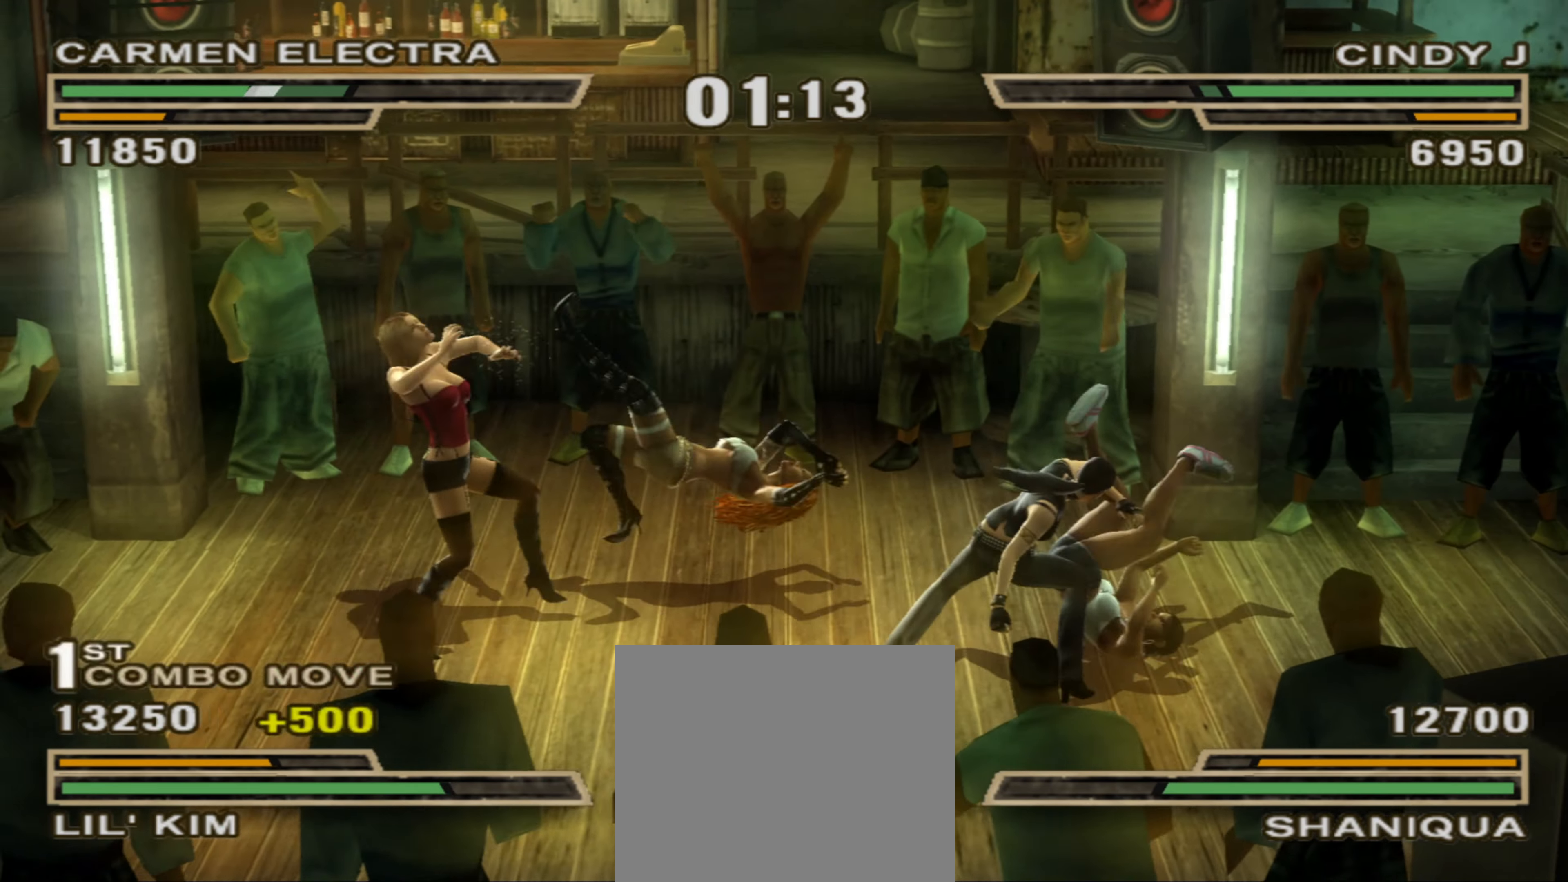
{"buttons": [], "left_stick": "right", "right_stick": "center", "events": [[150, "left_stick", "right"], [233, "CIRCLE", "down"], [300, "CIRCLE", "up"]]}
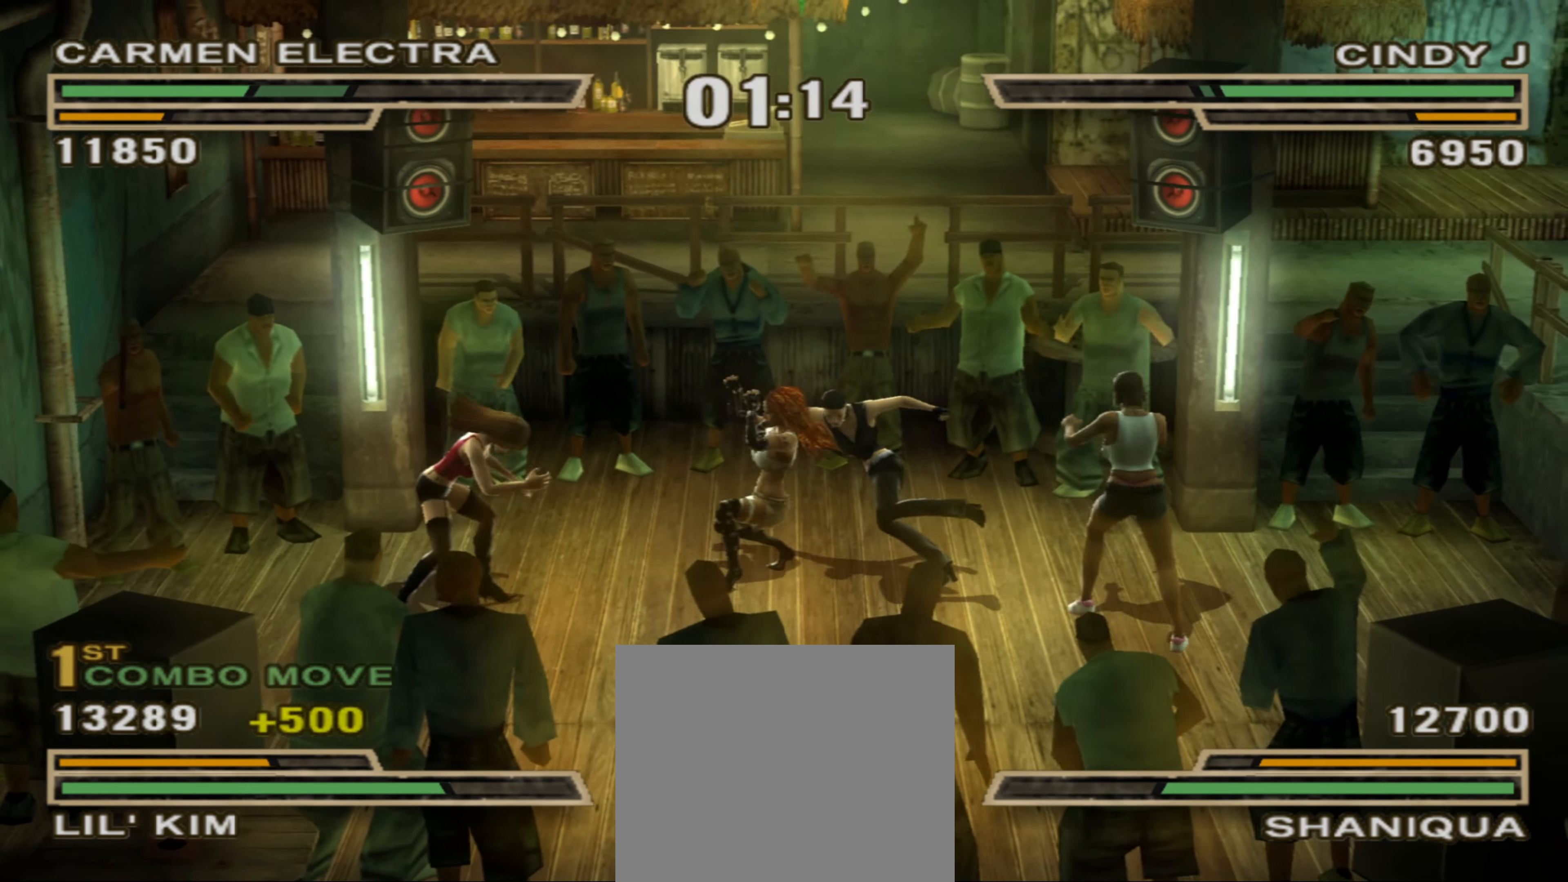
{"buttons": [], "left_stick": "down-right", "right_stick": "center", "events": [[417, "SQUARE", "down"], [450, "left_stick", "down-right"], [500, "SQUARE", "up"]]}
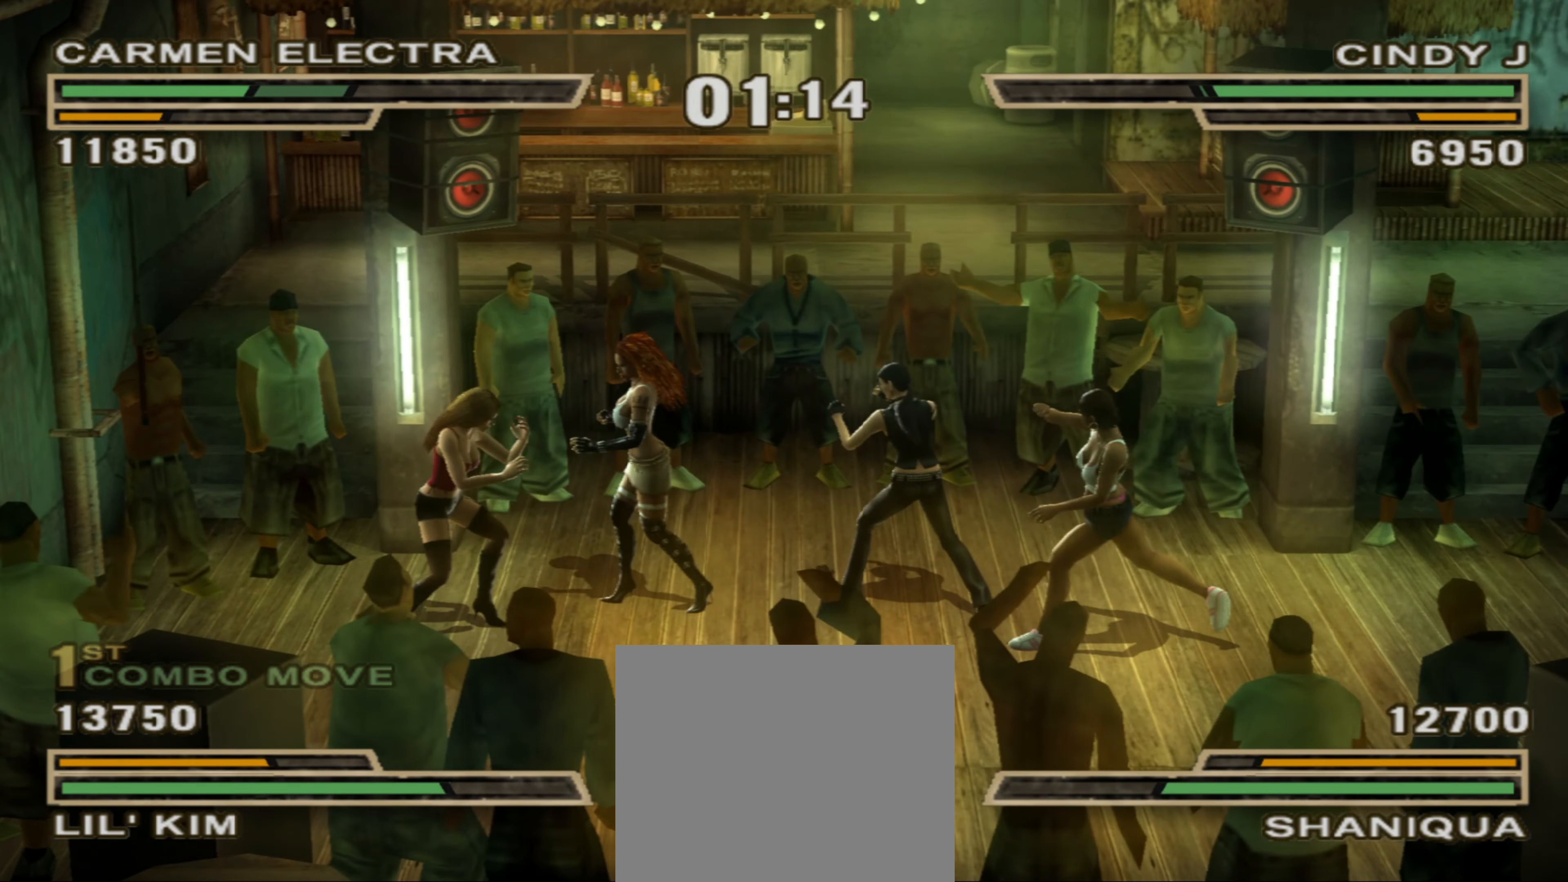
{"buttons": [], "left_stick": "left", "right_stick": "center", "events": [[50, "SQUARE", "down"], [100, "SQUARE", "up"], [317, "TRIANGLE", "down"], [317, "left_stick", "down-left"], [383, "TRIANGLE", "up"], [417, "left_stick", "left"]]}
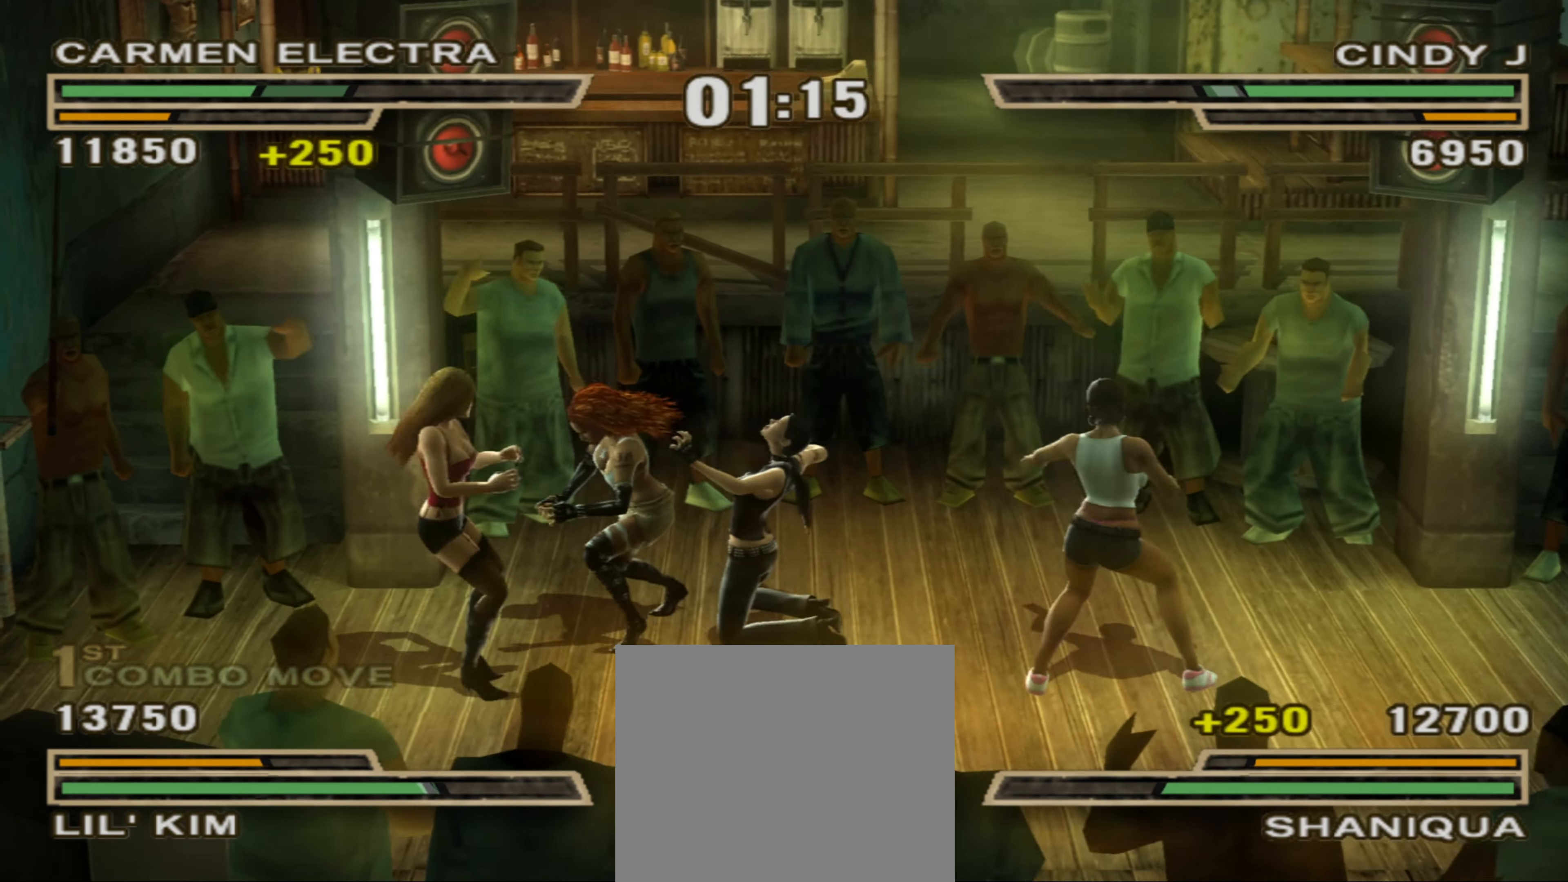
{"buttons": ["SQUARE"], "left_stick": "left", "right_stick": "center", "events": [[67, "SQUARE", "down"]]}
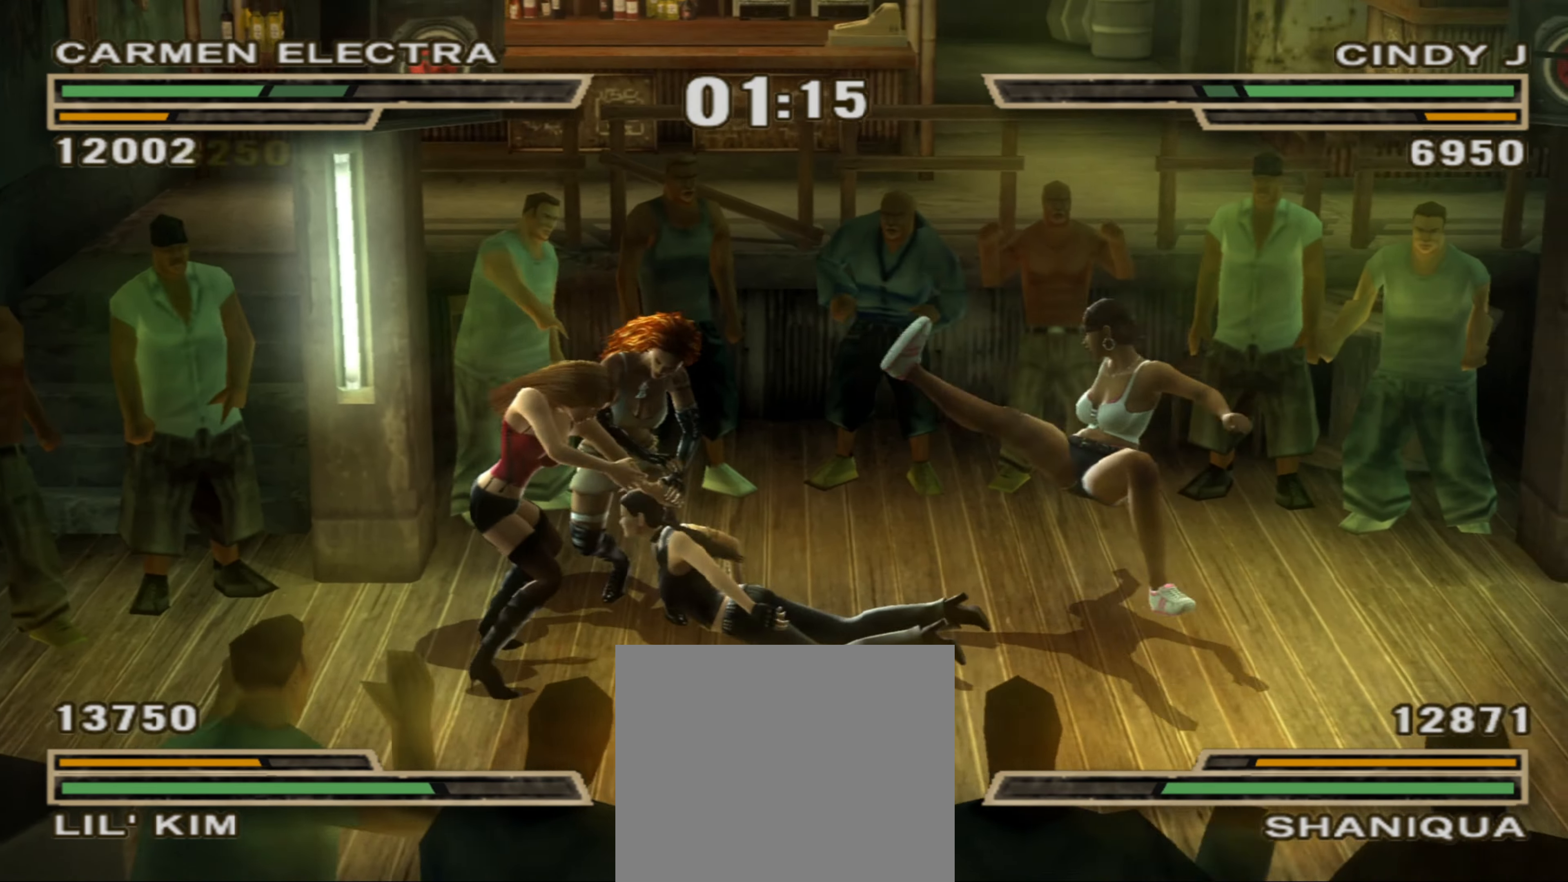
{"buttons": [], "left_stick": "center", "right_stick": "center", "events": [[133, "SQUARE", "up"], [200, "left_stick", "center"], [300, "CIRCLE", "down"], [300, "left_stick", "left"], [350, "CIRCLE", "up"], [367, "left_stick", "center"], [417, "CIRCLE", "down"], [467, "CIRCLE", "up"]]}
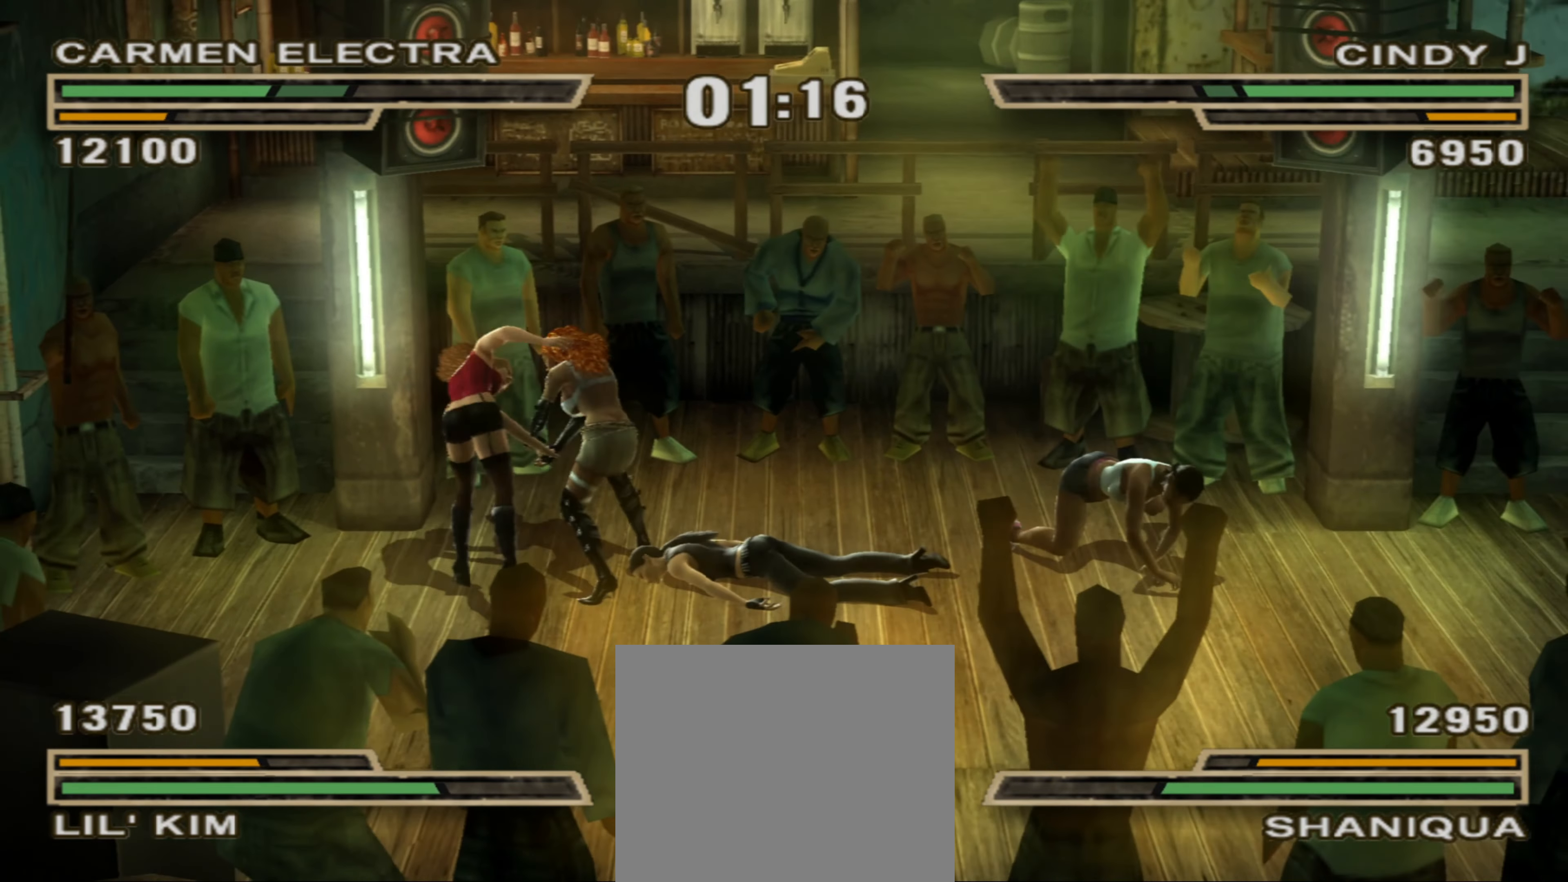
{"buttons": ["CIRCLE"], "left_stick": "down-left", "right_stick": "center", "events": [[33, "left_stick", "up"], [67, "CIRCLE", "down"], [100, "left_stick", "center"], [117, "CIRCLE", "up"], [183, "CIRCLE", "down"], [217, "left_stick", "down-left"], [250, "CIRCLE", "up"], [317, "CIRCLE", "down"], [367, "left_stick", "center"], [383, "CIRCLE", "up"], [450, "CIRCLE", "down"], [450, "left_stick", "down-left"]]}
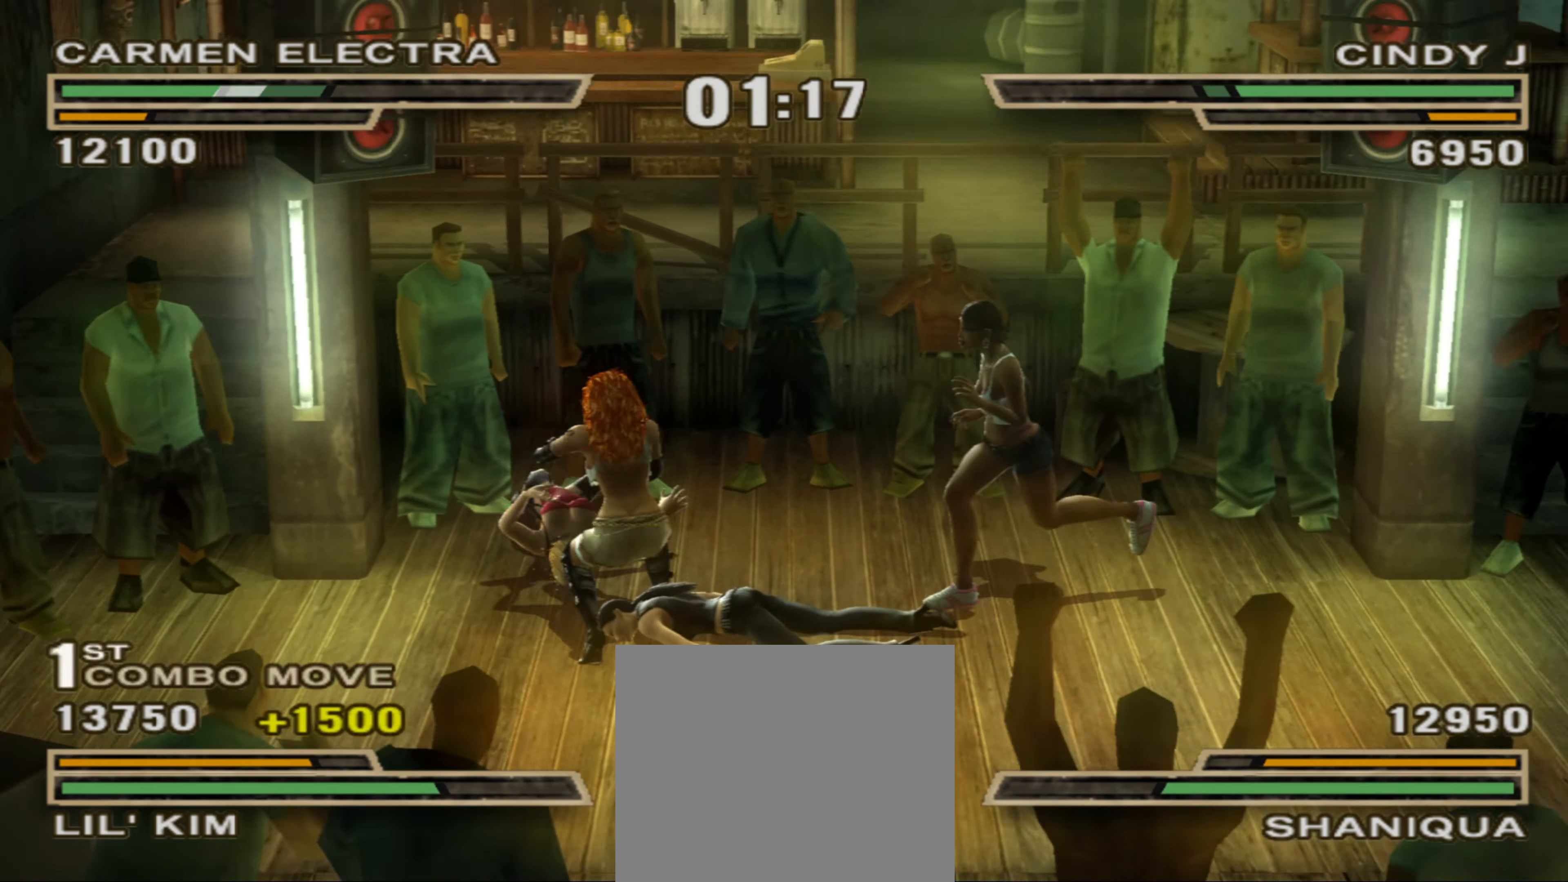
{"buttons": [], "left_stick": "down-left", "right_stick": "center", "events": [[17, "CIRCLE", "up"], [83, "CIRCLE", "down"], [83, "left_stick", "center"], [133, "CIRCLE", "up"], [150, "left_stick", "down"], [217, "CIRCLE", "down"], [250, "CIRCLE", "up"], [267, "left_stick", "center"], [333, "CIRCLE", "down"], [383, "left_stick", "down-left"], [433, "CIRCLE", "up"]]}
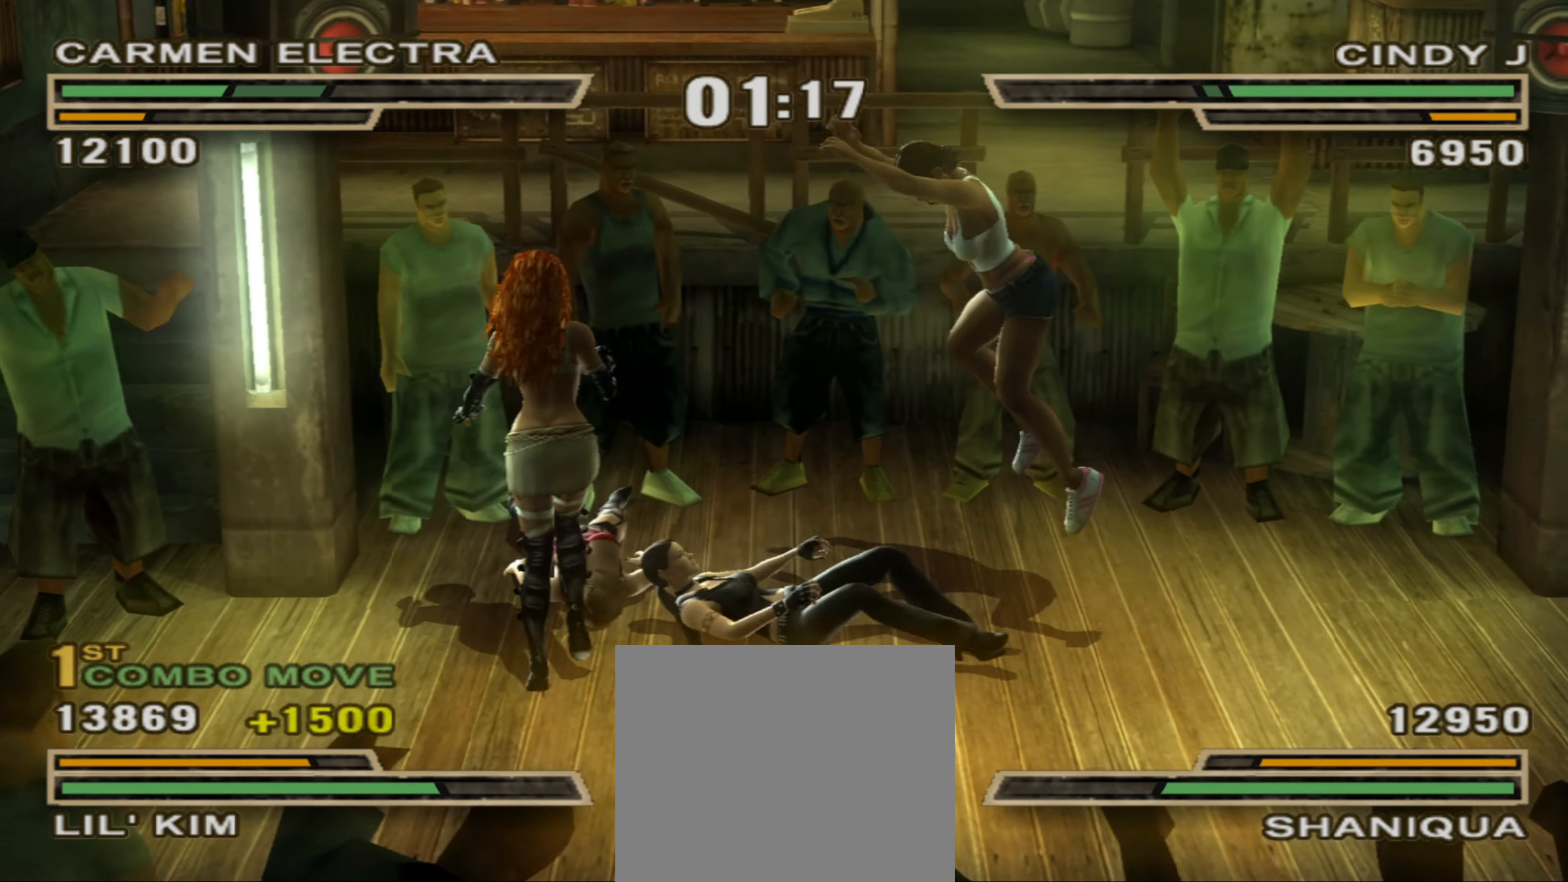
{"buttons": [], "left_stick": "center", "right_stick": "center", "events": [[17, "CIRCLE", "down"], [33, "left_stick", "center"], [50, "CIRCLE", "up"], [117, "left_stick", "down-left"], [133, "CIRCLE", "down"], [217, "CIRCLE", "up"], [267, "left_stick", "center"], [283, "CIRCLE", "down"], [333, "CIRCLE", "up"], [350, "left_stick", "down-left"], [417, "CIRCLE", "down"], [467, "left_stick", "center"], [483, "CIRCLE", "up"]]}
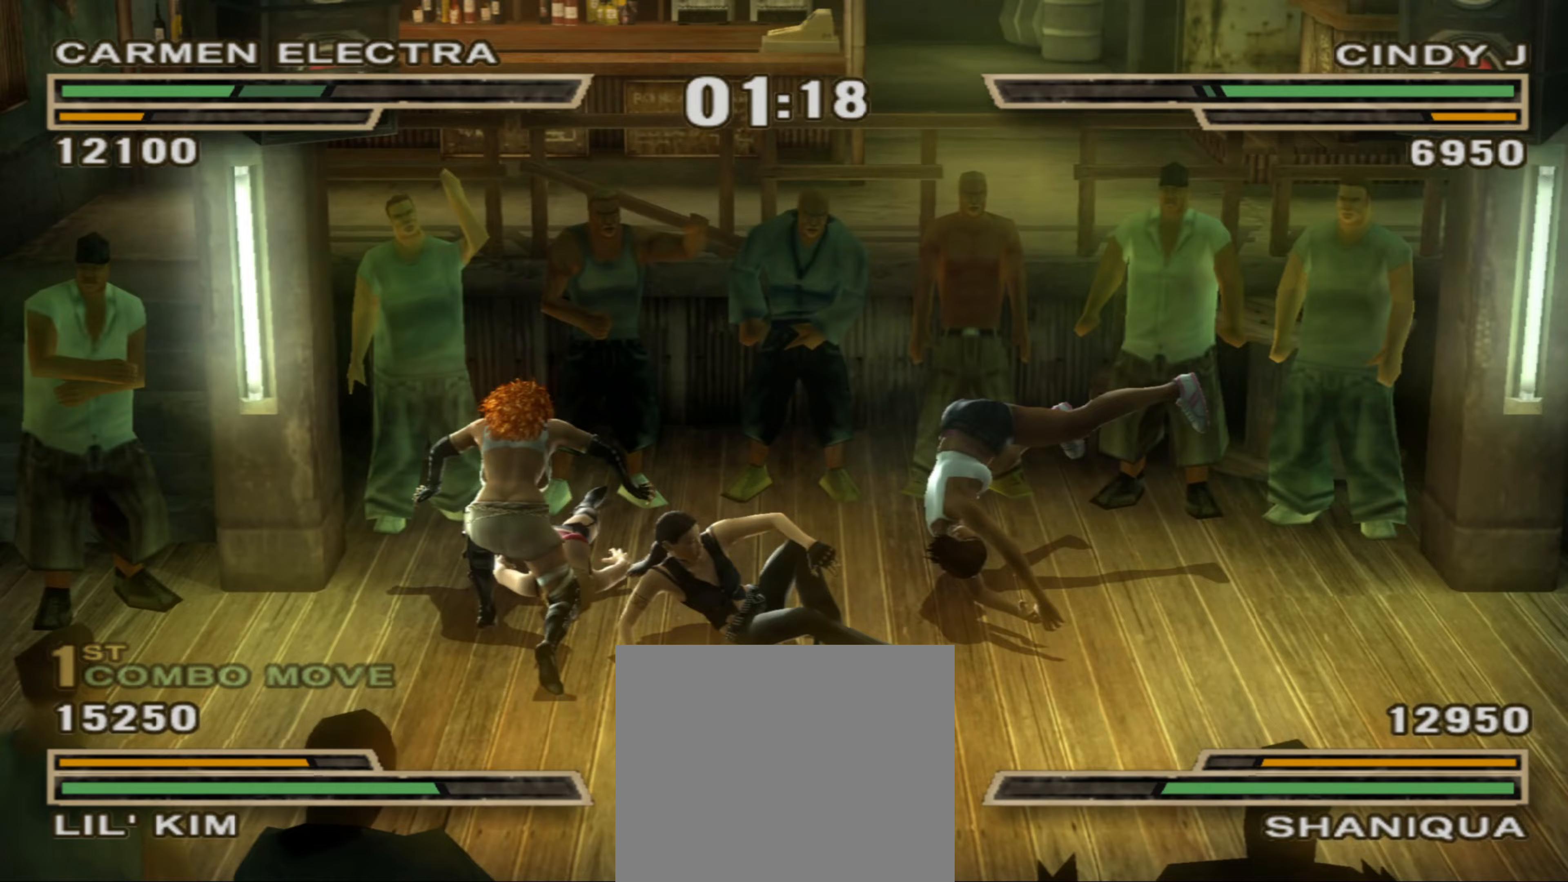
{"buttons": ["CIRCLE"], "left_stick": "down-left", "right_stick": "center", "events": [[50, "CIRCLE", "down"], [83, "left_stick", "down-left"], [100, "CIRCLE", "up"], [183, "CIRCLE", "down"], [200, "left_stick", "center"], [250, "CIRCLE", "up"], [283, "left_stick", "down-left"], [317, "CIRCLE", "down"], [367, "CIRCLE", "up"], [400, "left_stick", "center"], [450, "CIRCLE", "down"], [483, "left_stick", "down-left"]]}
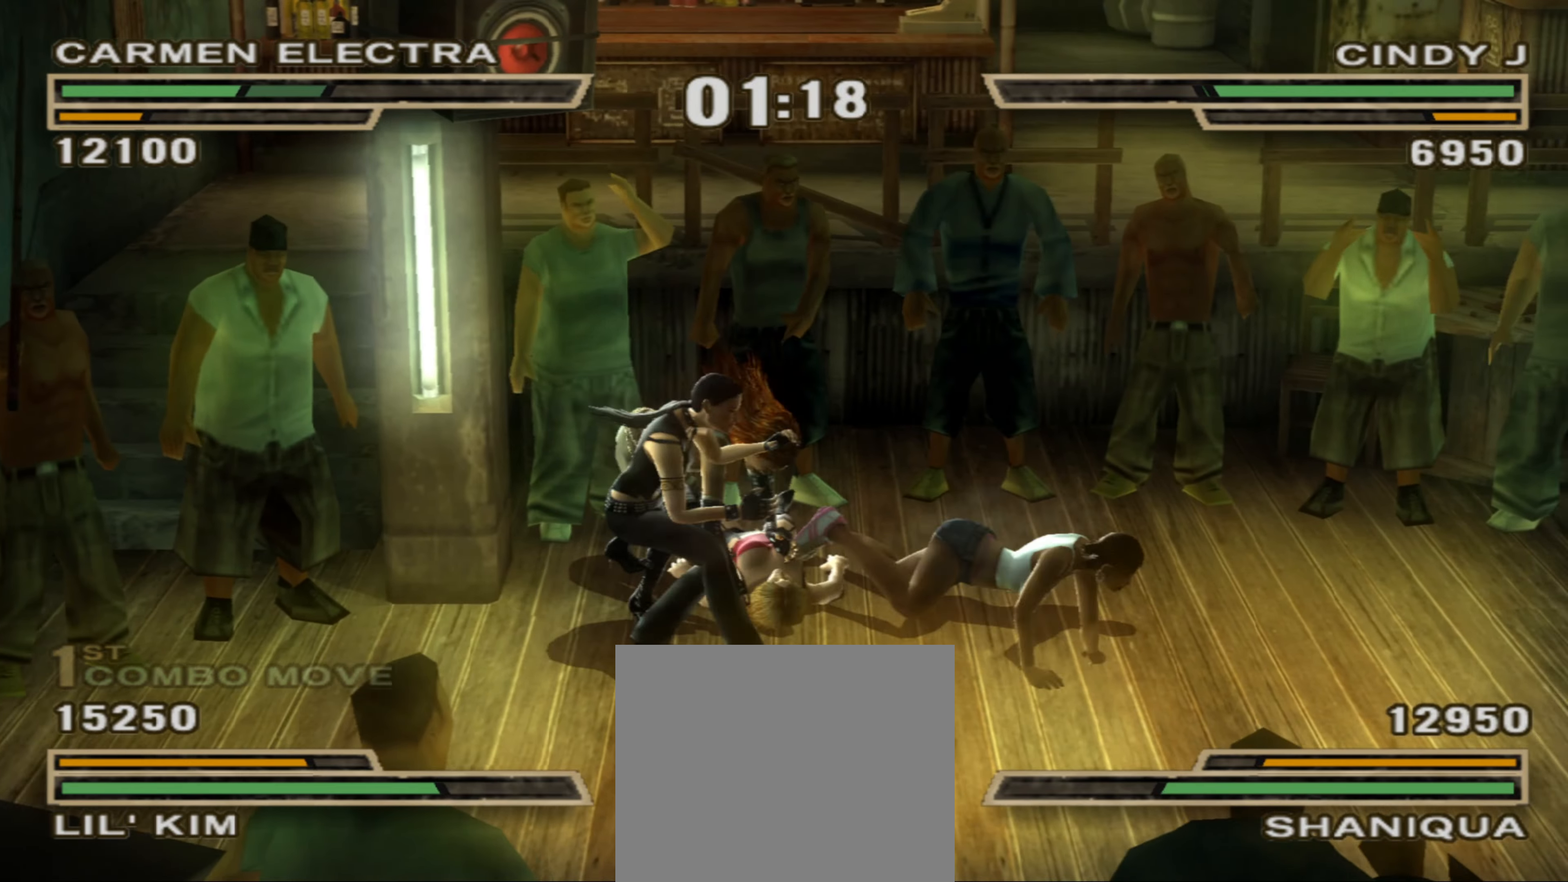
{"buttons": ["CIRCLE"], "left_stick": "center", "right_stick": "center", "events": [[17, "CIRCLE", "up"], [83, "CIRCLE", "down"], [100, "left_stick", "center"], [133, "CIRCLE", "up"], [200, "CIRCLE", "down"], [217, "left_stick", "down-left"], [250, "CIRCLE", "up"], [333, "left_stick", "center"], [450, "CIRCLE", "down"]]}
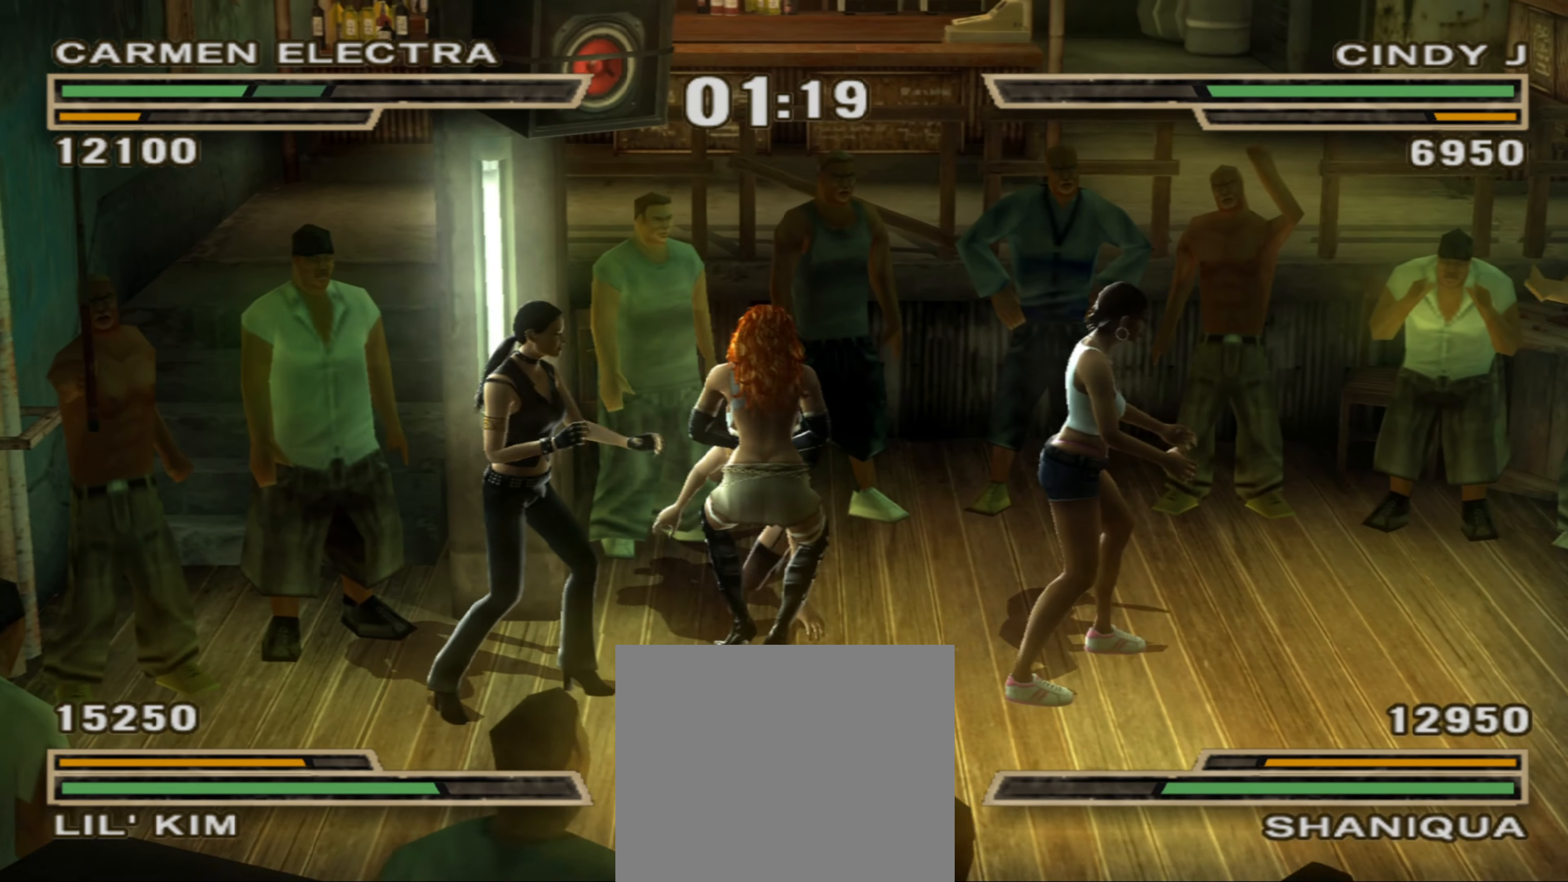
{"buttons": [], "left_stick": "right", "right_stick": "center", "events": [[50, "CIRCLE", "up"], [100, "CIRCLE", "down"], [117, "left_stick", "right"], [183, "CIRCLE", "up"]]}
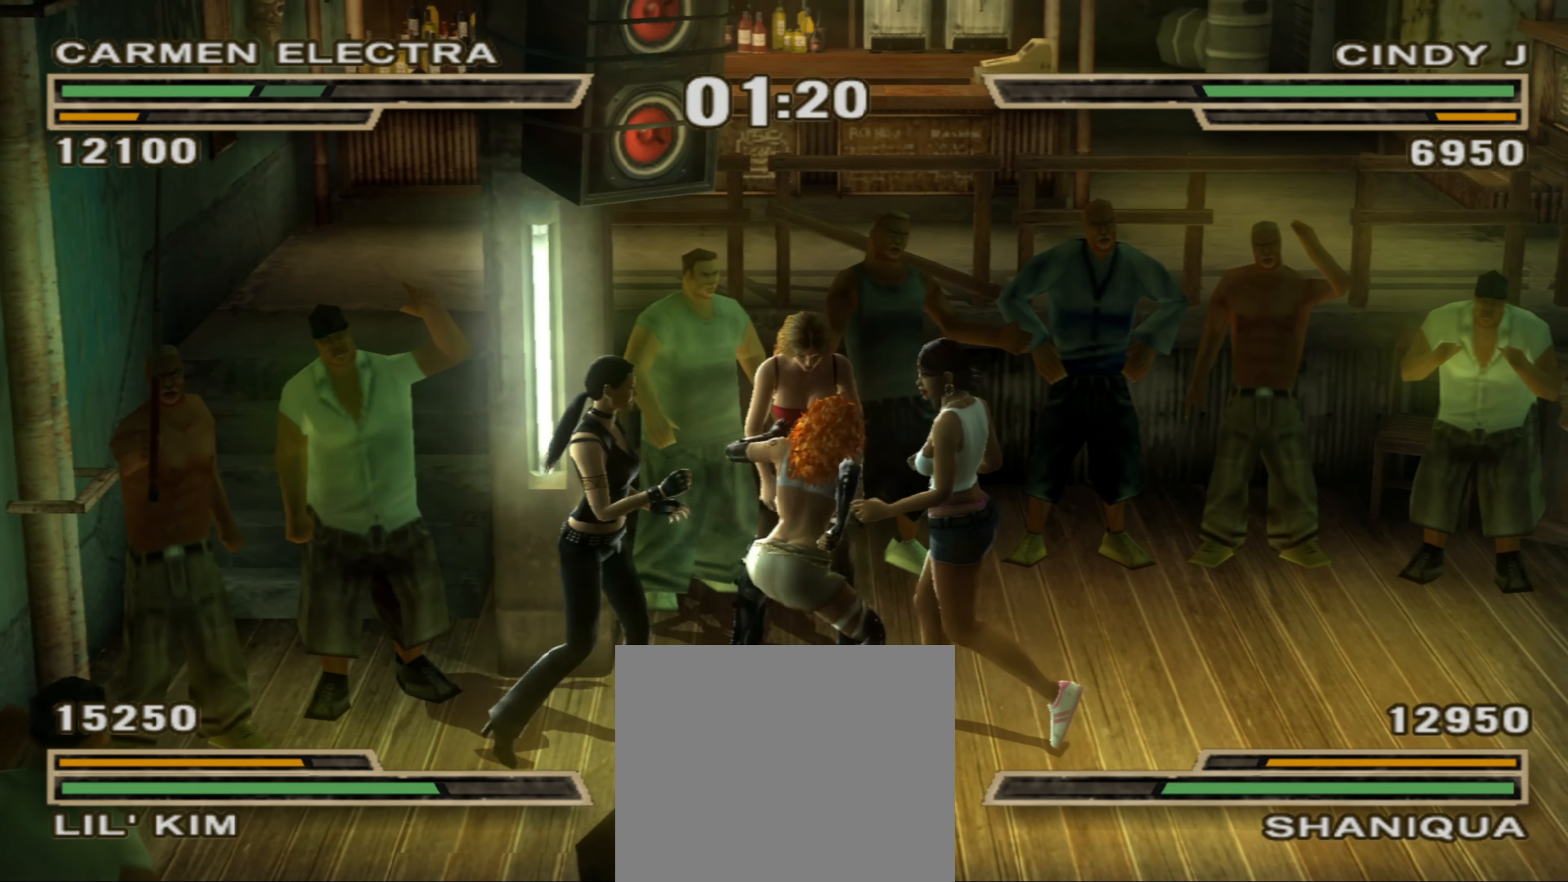
{"buttons": [], "left_stick": "down-right", "right_stick": "center", "events": [[67, "left_stick", "down-right"], [133, "TRIANGLE", "down"], [183, "TRIANGLE", "up"], [250, "TRIANGLE", "down"], [300, "TRIANGLE", "up"]]}
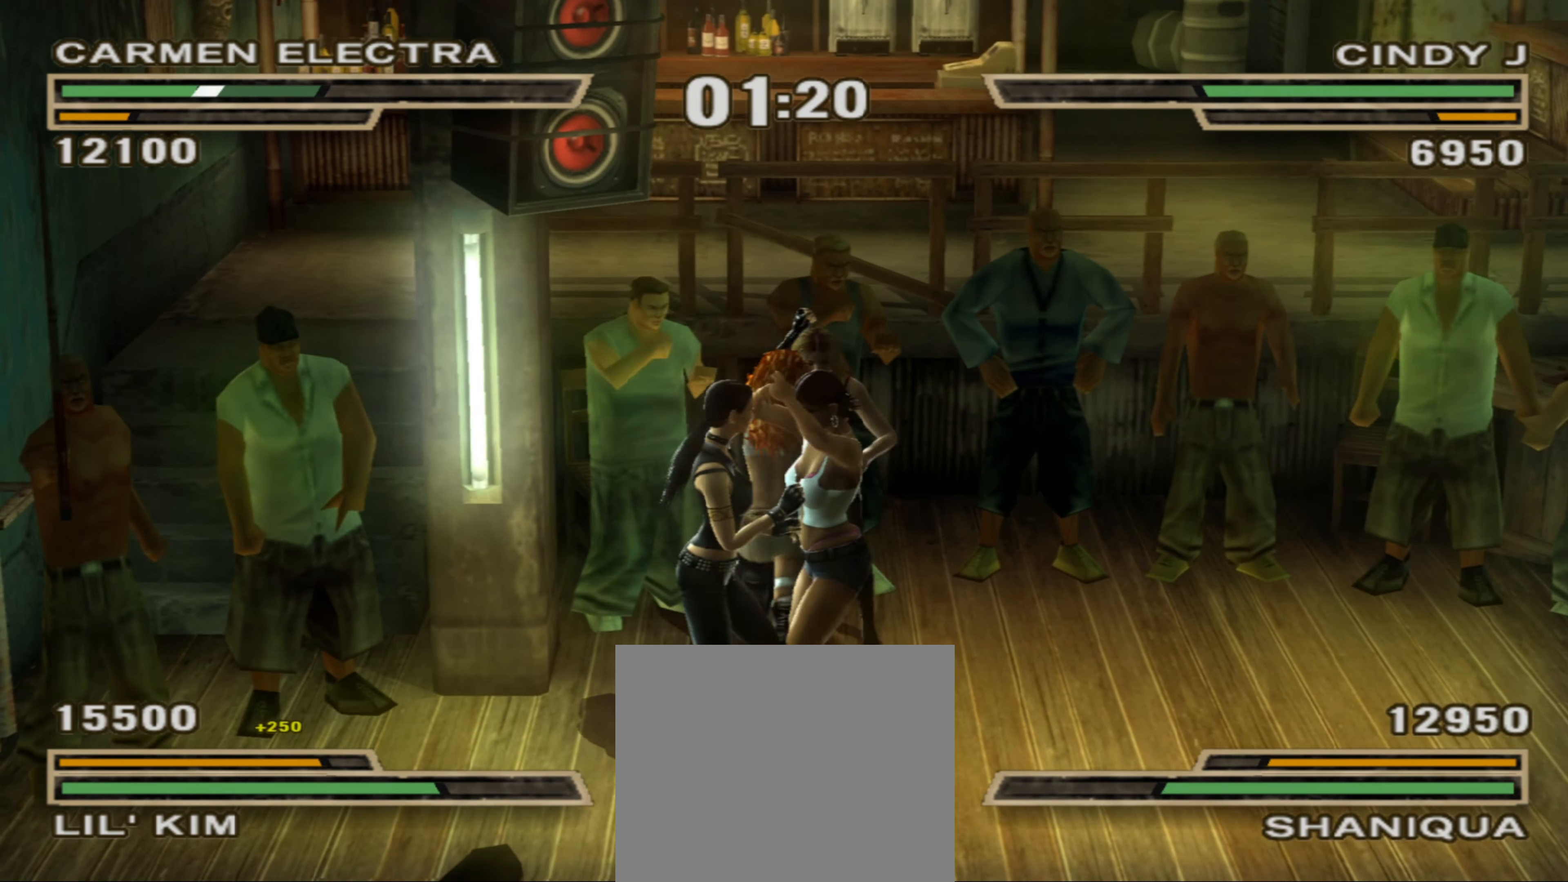
{"buttons": [], "left_stick": "up", "right_stick": "center", "events": [[233, "left_stick", "right"], [367, "left_stick", "center"], [450, "left_stick", "up"]]}
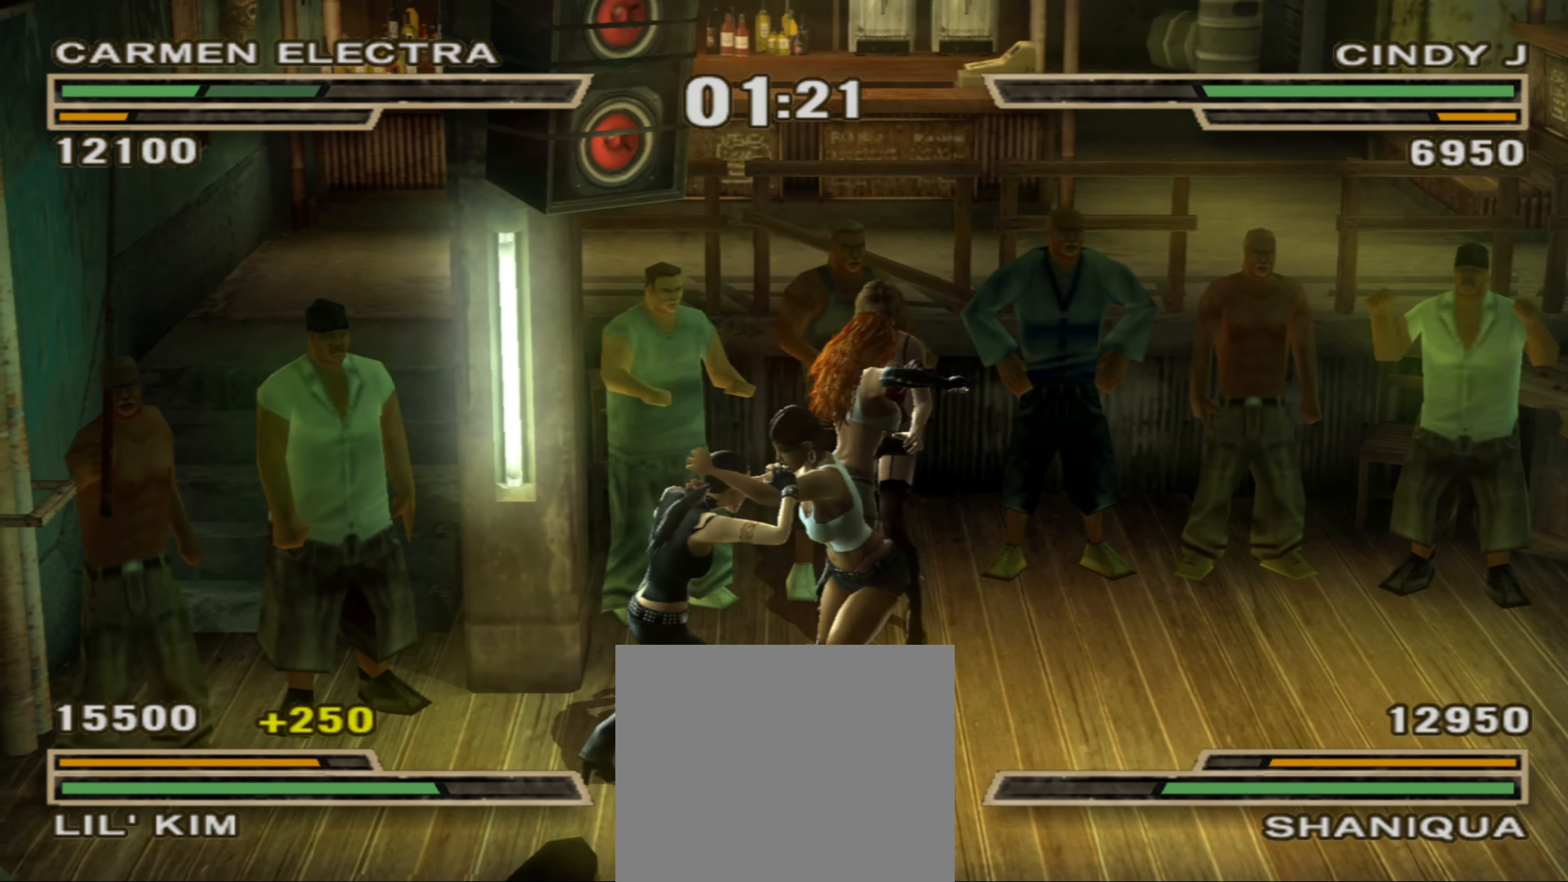
{"buttons": ["CROSS"], "left_stick": "center", "right_stick": "center", "events": [[400, "left_stick", "center"], [483, "CROSS", "down"]]}
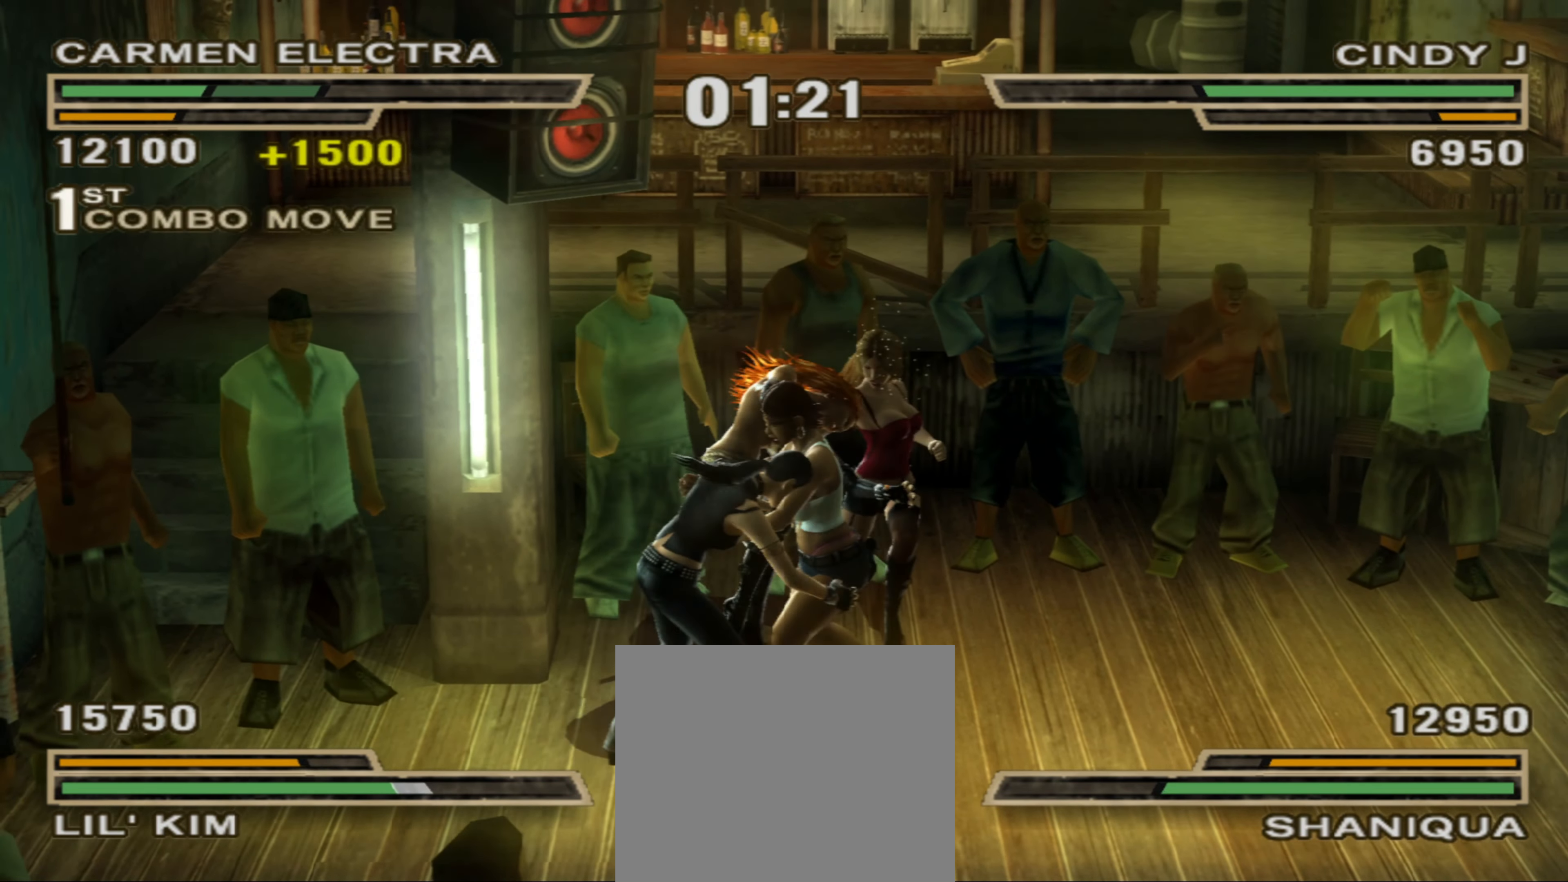
{"buttons": ["CROSS"], "left_stick": "center", "right_stick": "center", "events": [[50, "CROSS", "up"], [100, "CROSS", "down"], [150, "CROSS", "up"], [233, "CROSS", "down"], [267, "CROSS", "up"], [350, "CROSS", "down"], [417, "CROSS", "up"], [500, "CROSS", "down"]]}
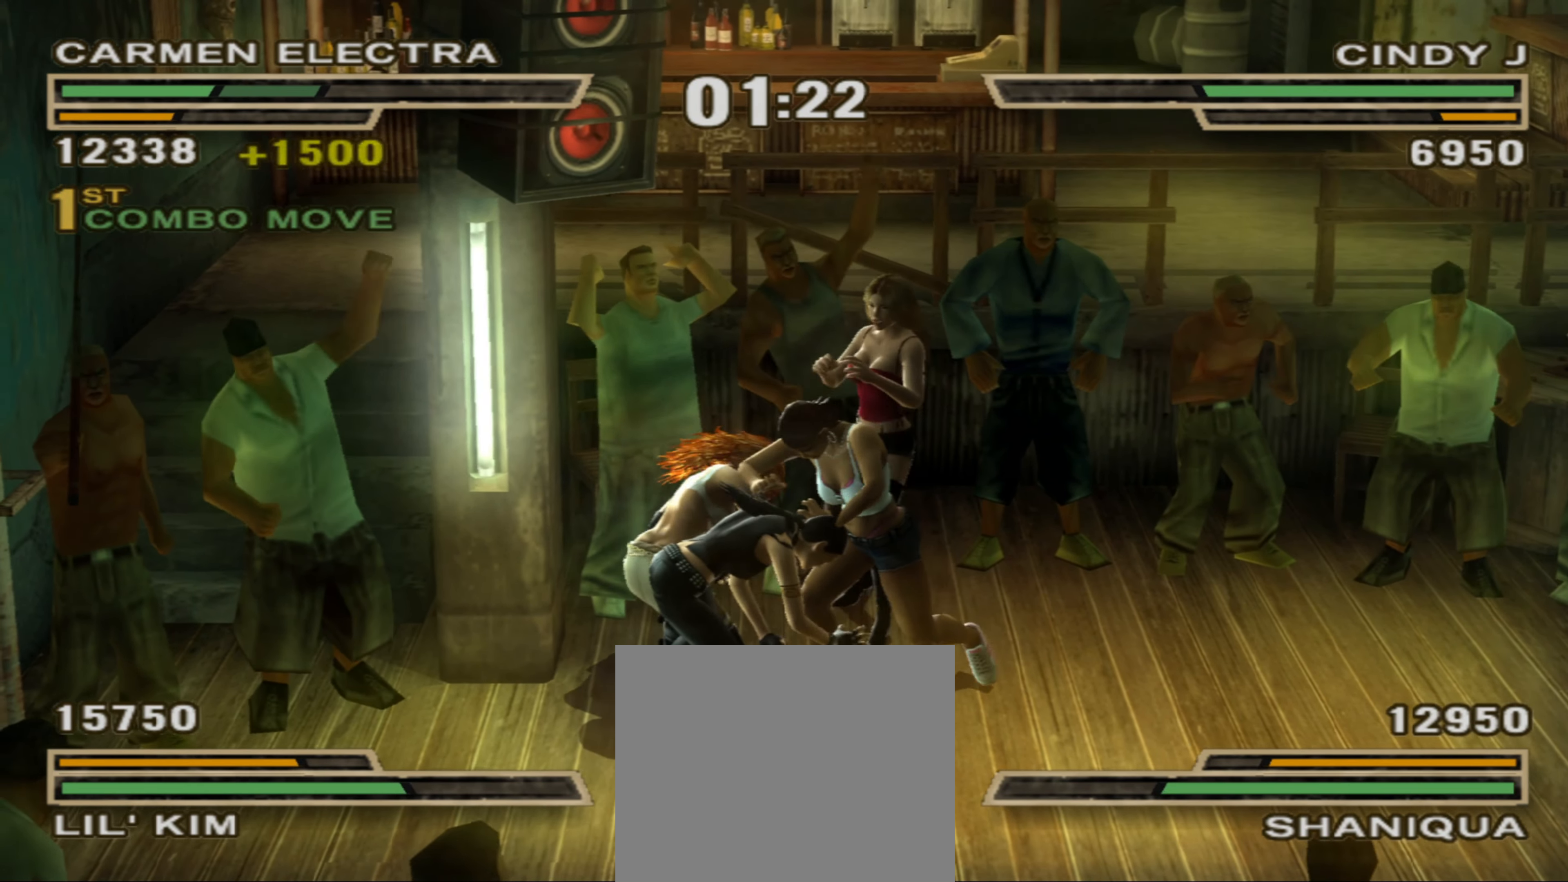
{"buttons": [], "left_stick": "center", "right_stick": "center", "events": [[50, "CROSS", "up"], [267, "SQUARE", "down"], [317, "SQUARE", "up"]]}